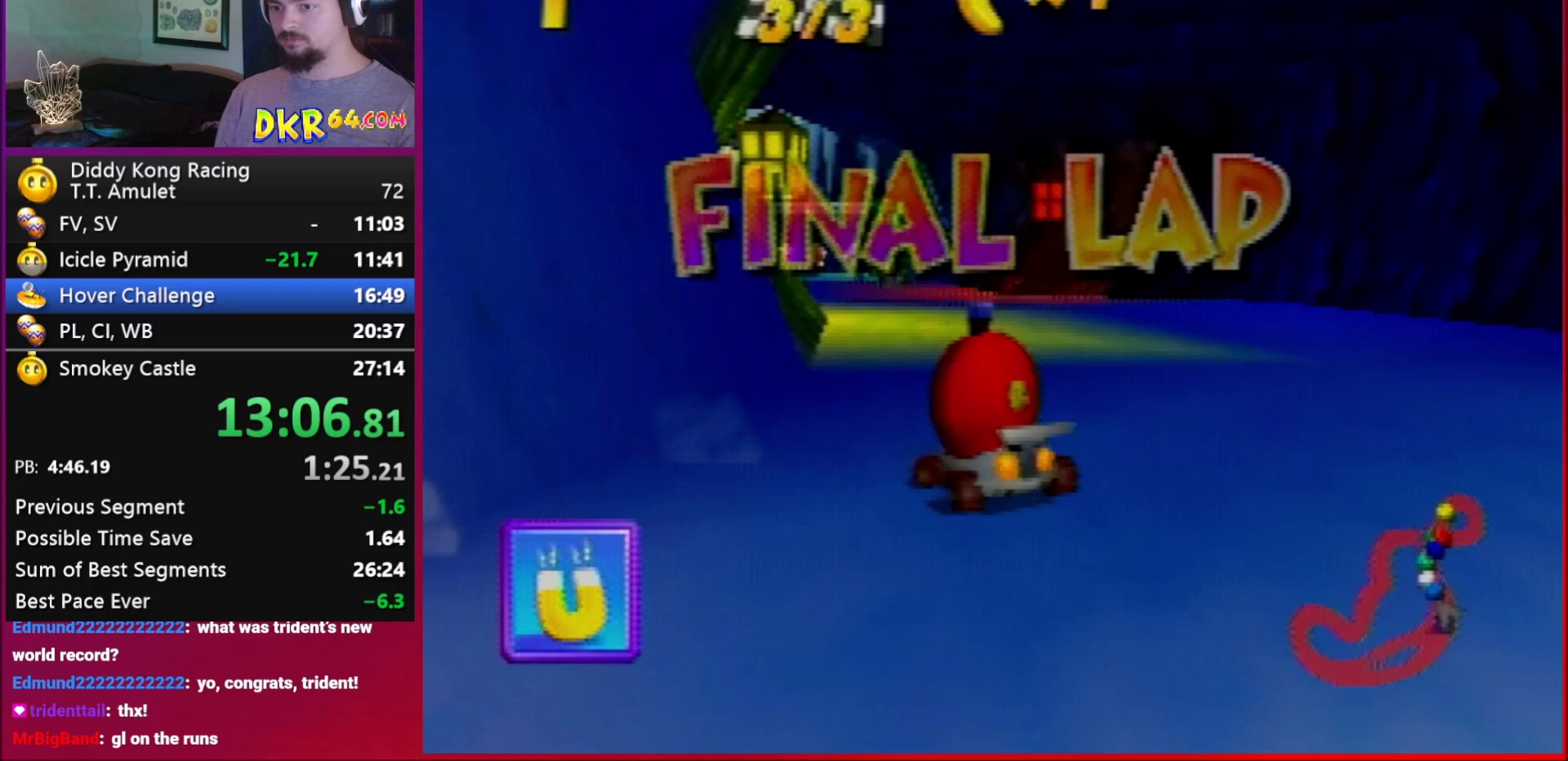
Gameplay with a controller (Nintendo layout); each line is a JSON object with the inputs held at the frame after it. "events" lists button and stick changes between this image and that frame as [ms after this image, input, new state], when the widget could be followed in between. Not read: L1 L3 R3.
{"buttons": ["R1"], "left_stick": "left", "events": [[283, "A", "down"], [317, "A", "up"], [350, "R1", "down"], [417, "A", "down"], [450, "A", "up"]]}
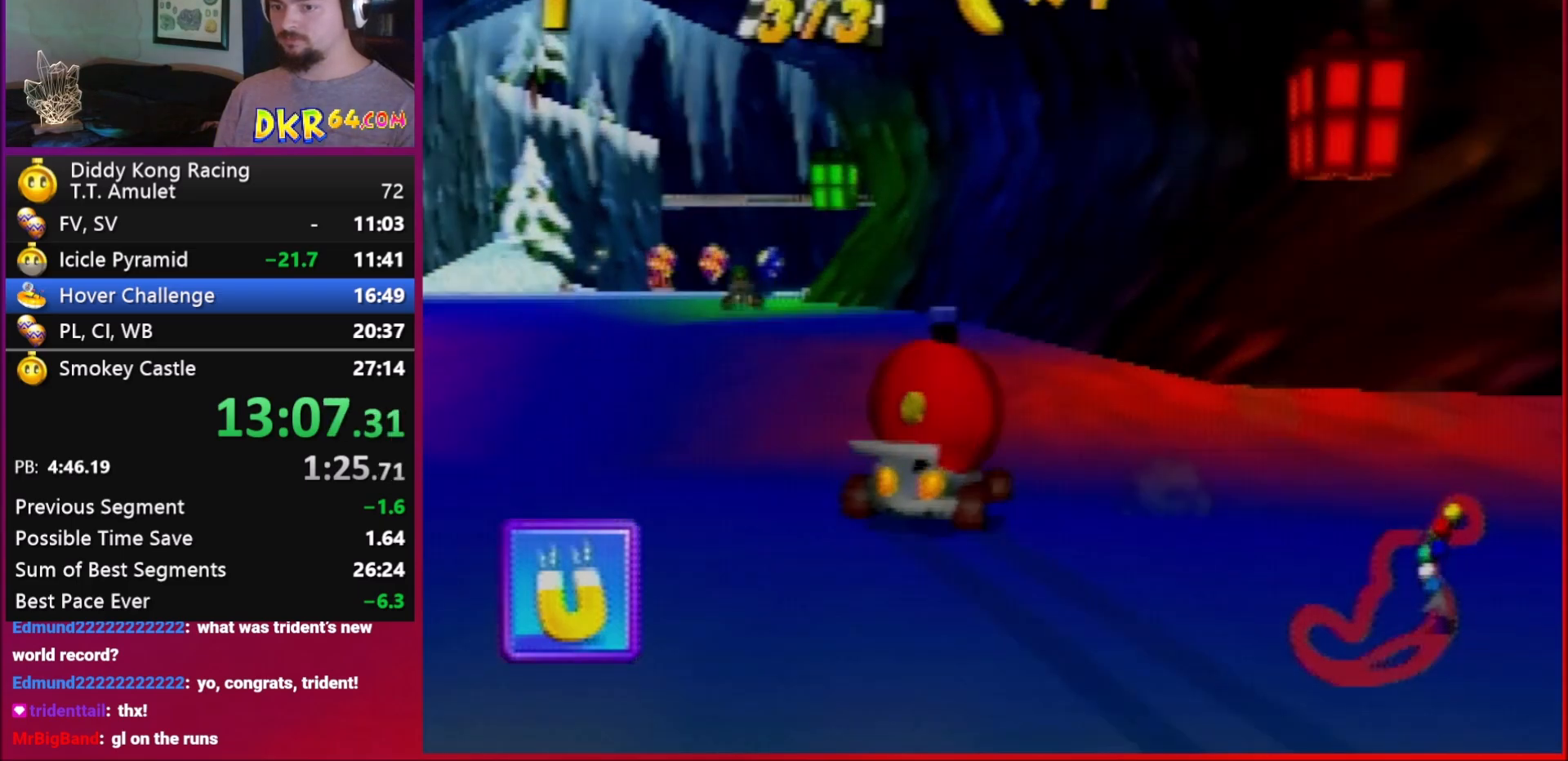
{"buttons": [], "left_stick": "left", "events": [[183, "A", "down"], [217, "A", "up"], [317, "R1", "up"], [350, "A", "down"], [417, "A", "up"]]}
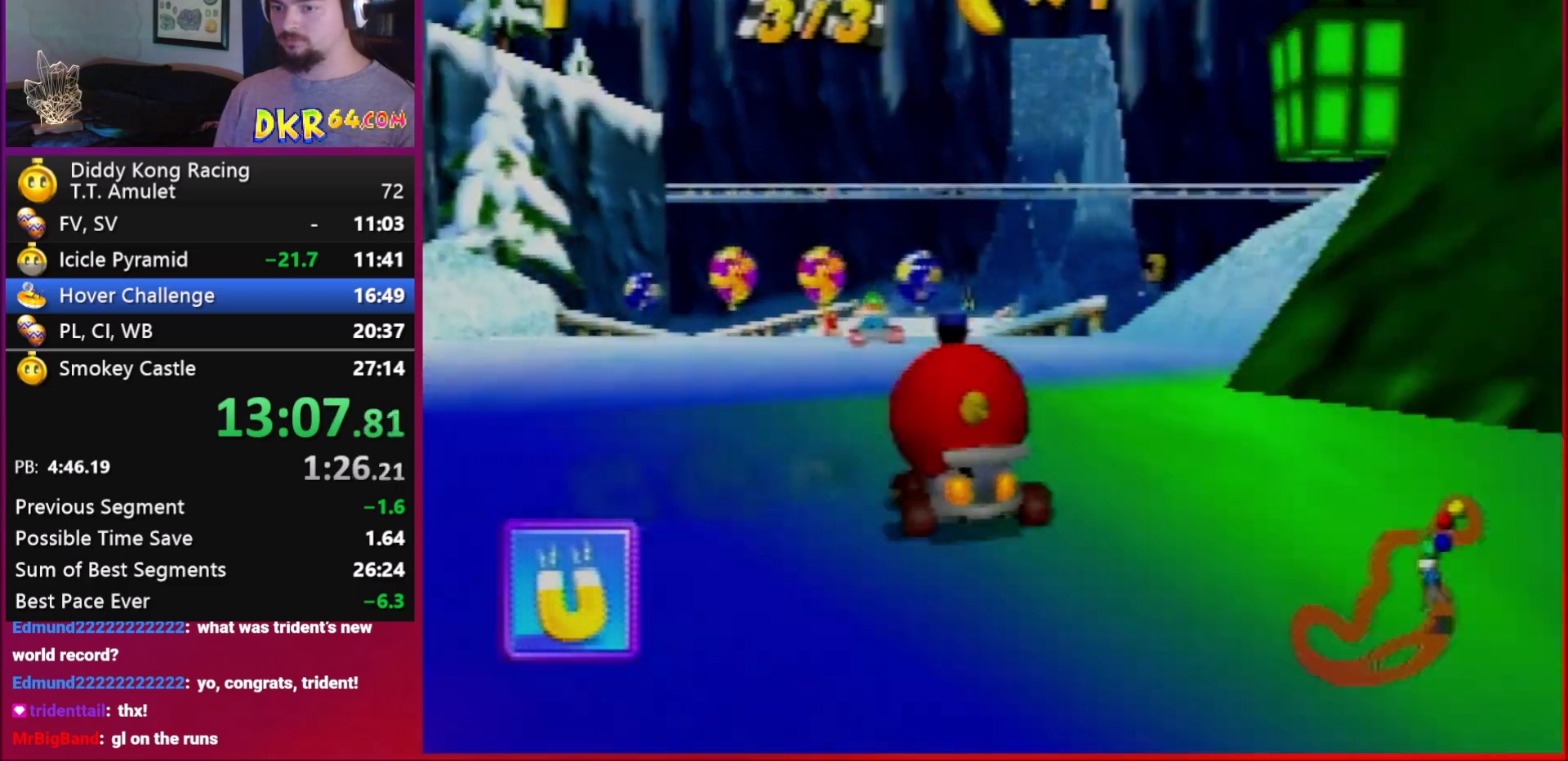
{"buttons": ["A"], "left_stick": "right", "events": [[50, "A", "down"], [50, "left_stick", "center"], [117, "A", "up"], [283, "left_stick", "right"], [450, "A", "down"]]}
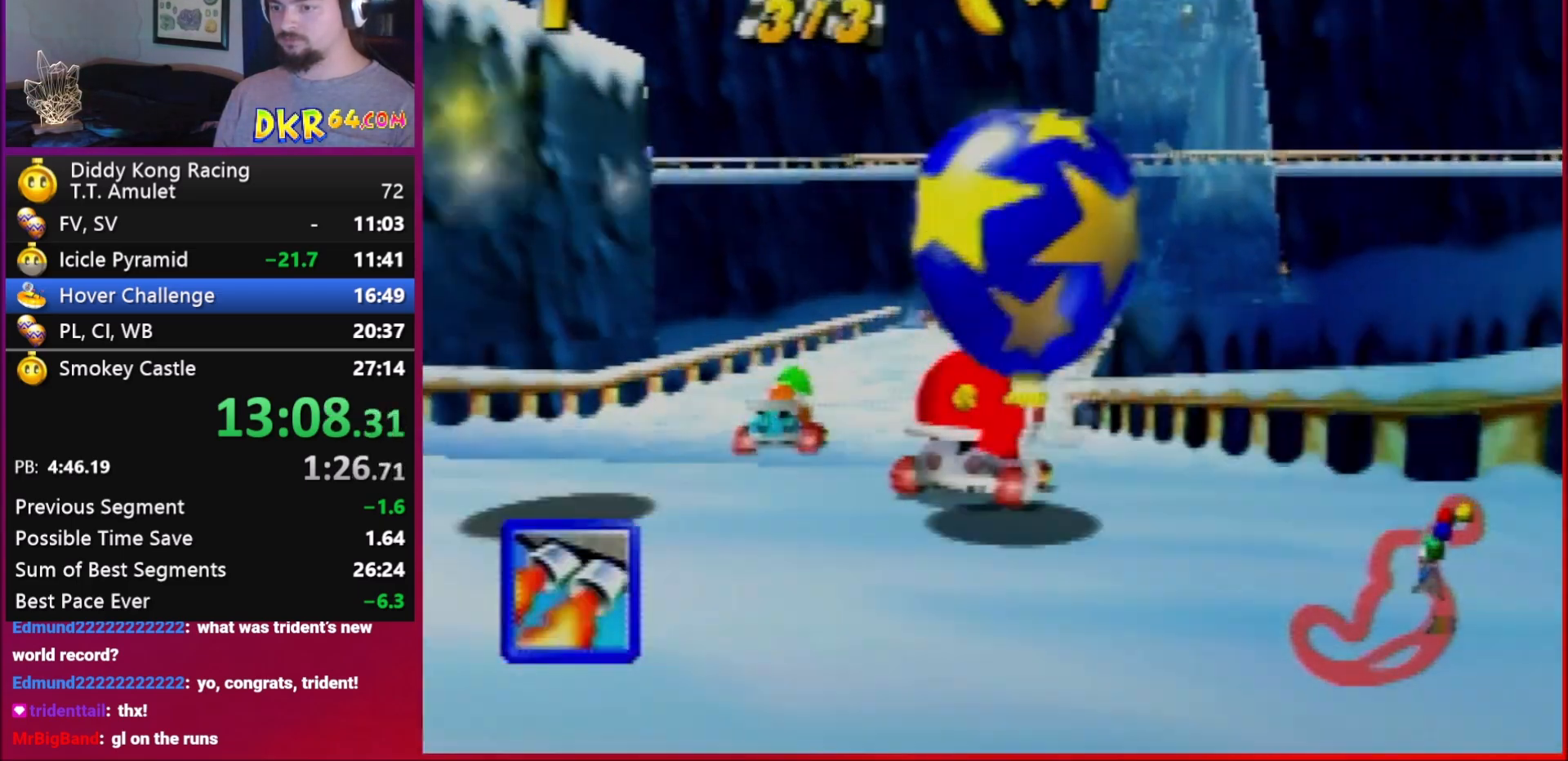
{"buttons": [], "left_stick": "center", "events": [[17, "A", "up"], [117, "Z", "down"], [250, "Z", "up"], [283, "left_stick", "left"], [383, "left_stick", "center"]]}
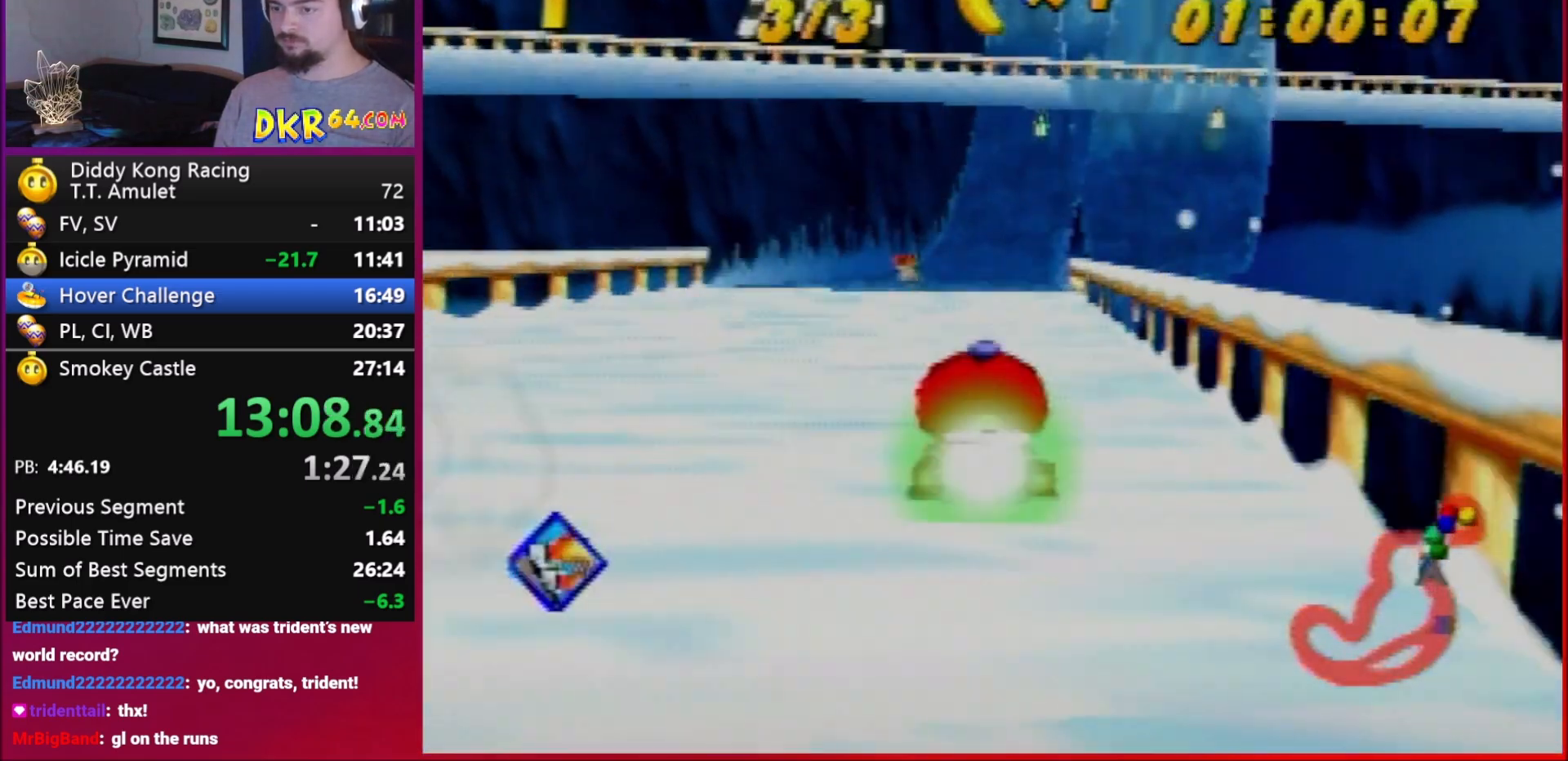
{"buttons": [], "left_stick": "right", "events": [[250, "left_stick", "up"], [317, "R1", "down"], [383, "R1", "up"], [383, "left_stick", "right"]]}
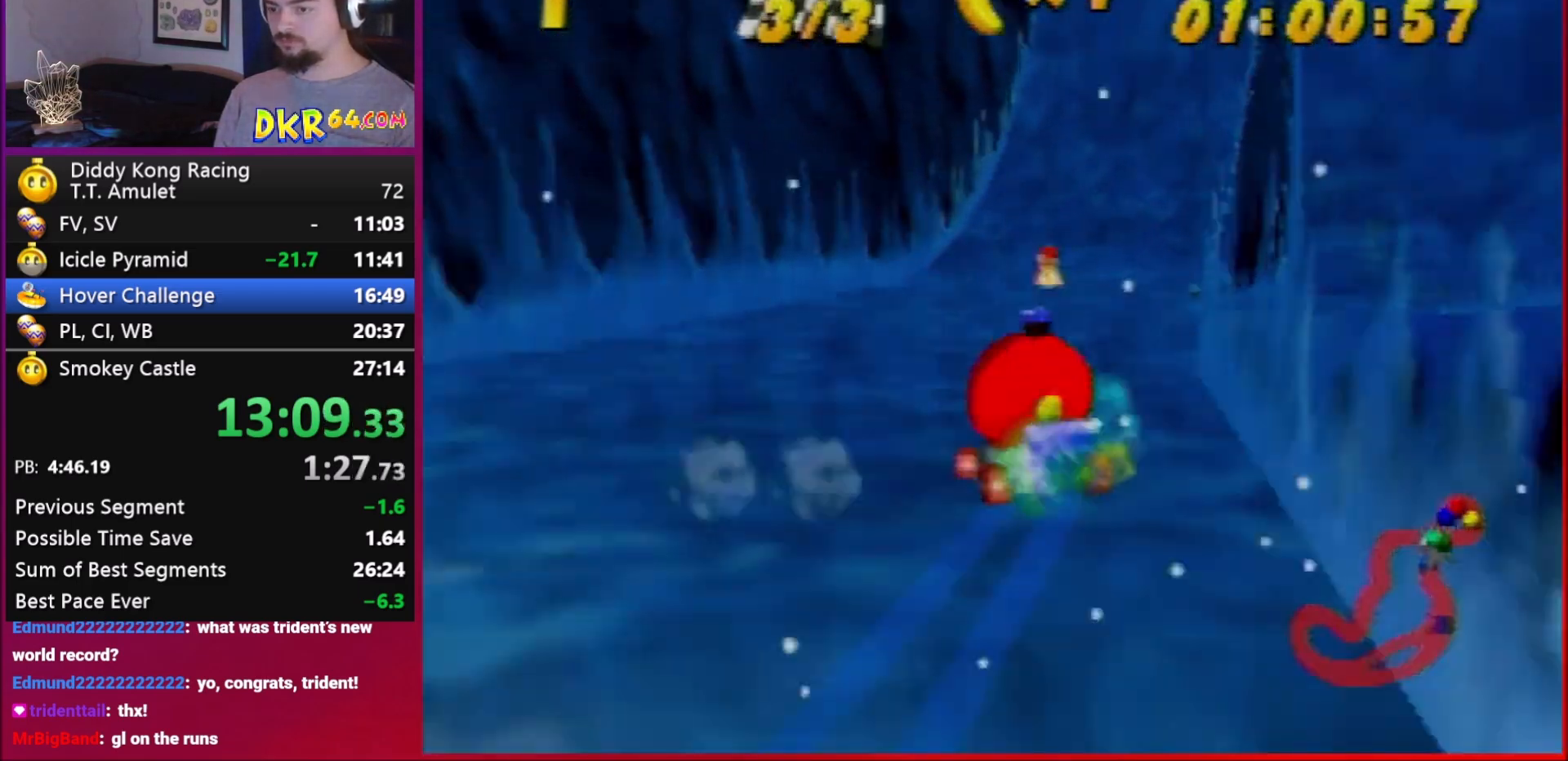
{"buttons": [], "left_stick": "right", "events": []}
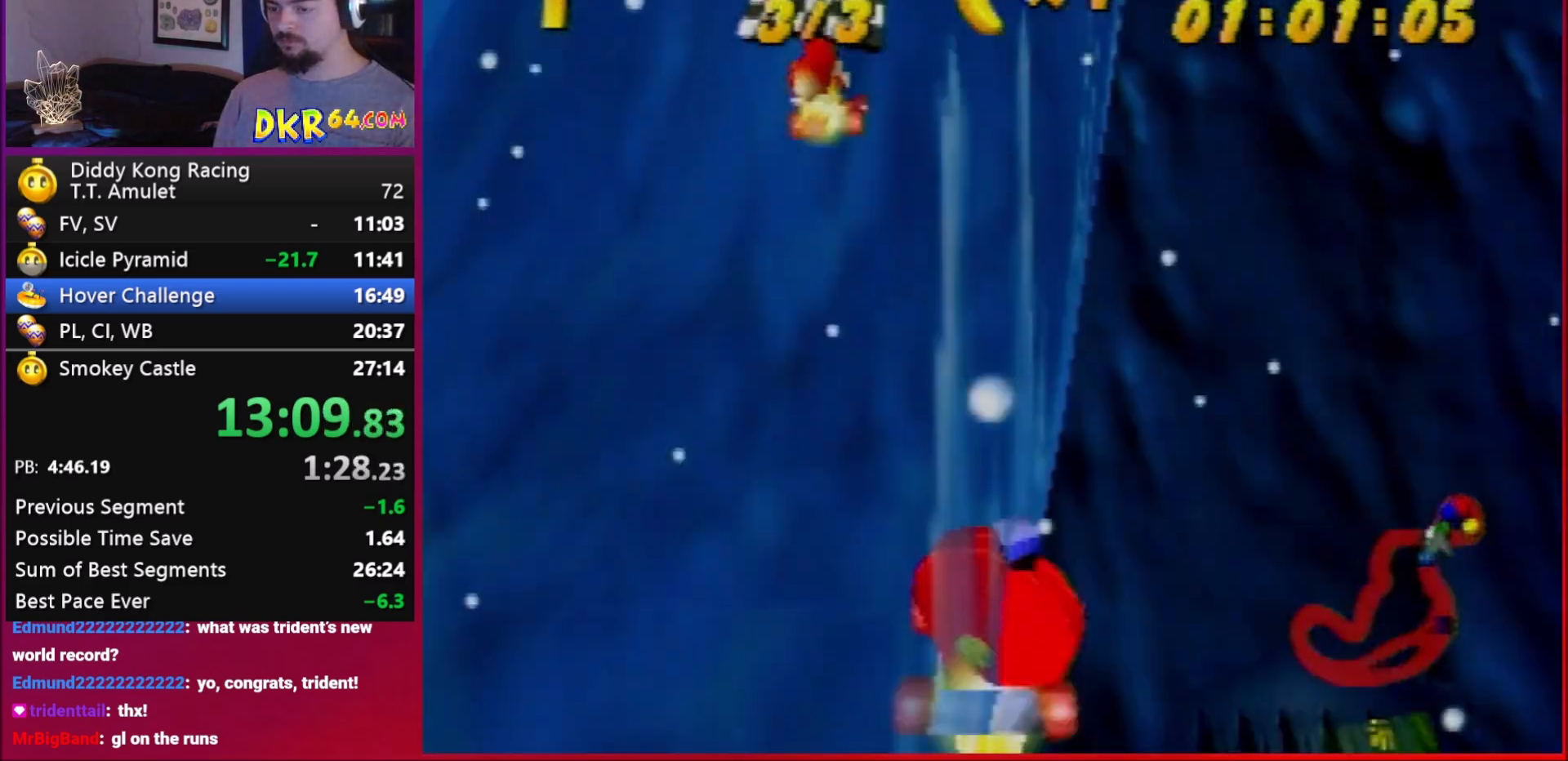
{"buttons": [], "left_stick": "right", "events": []}
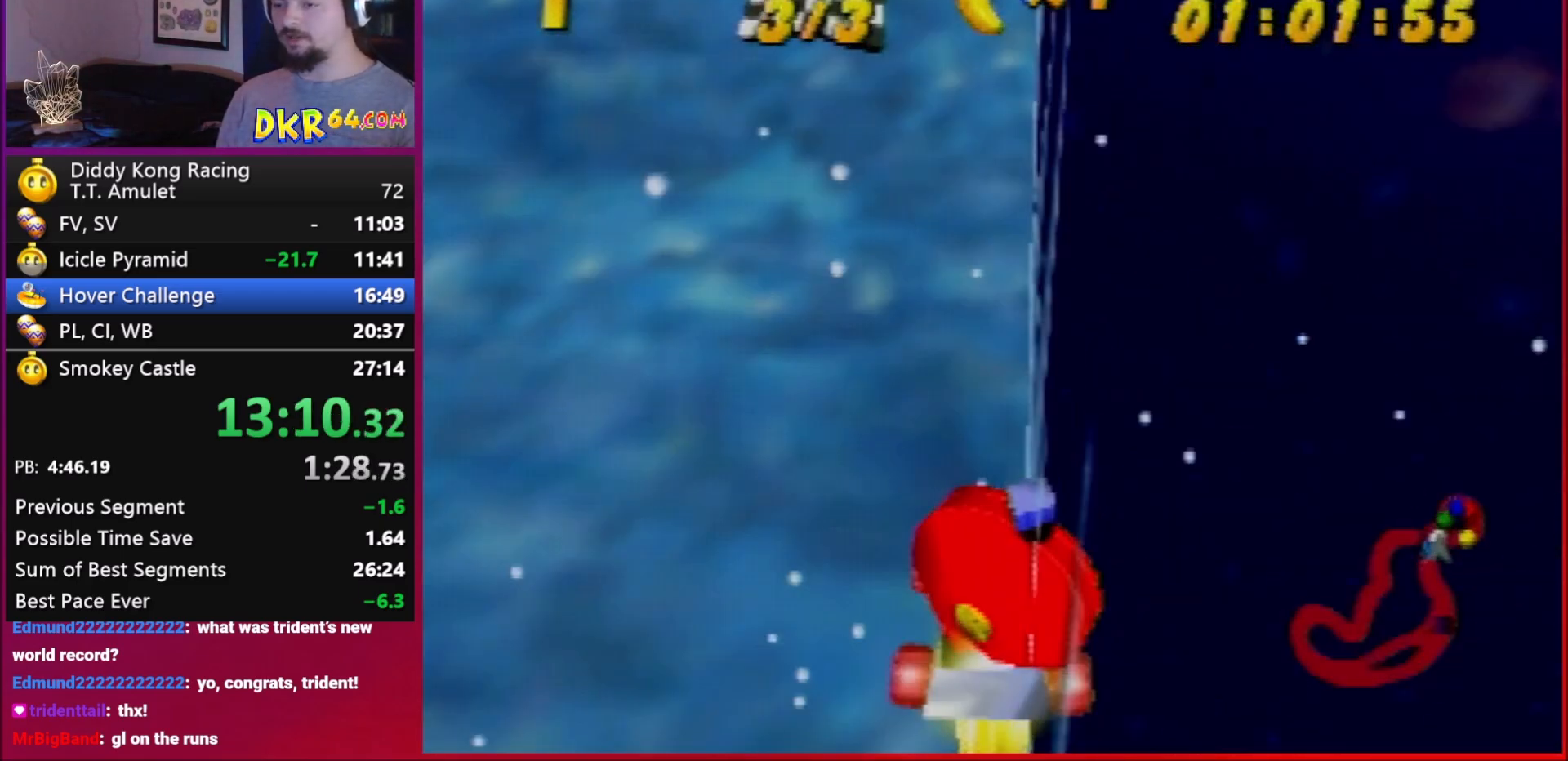
{"buttons": [], "left_stick": "right", "events": []}
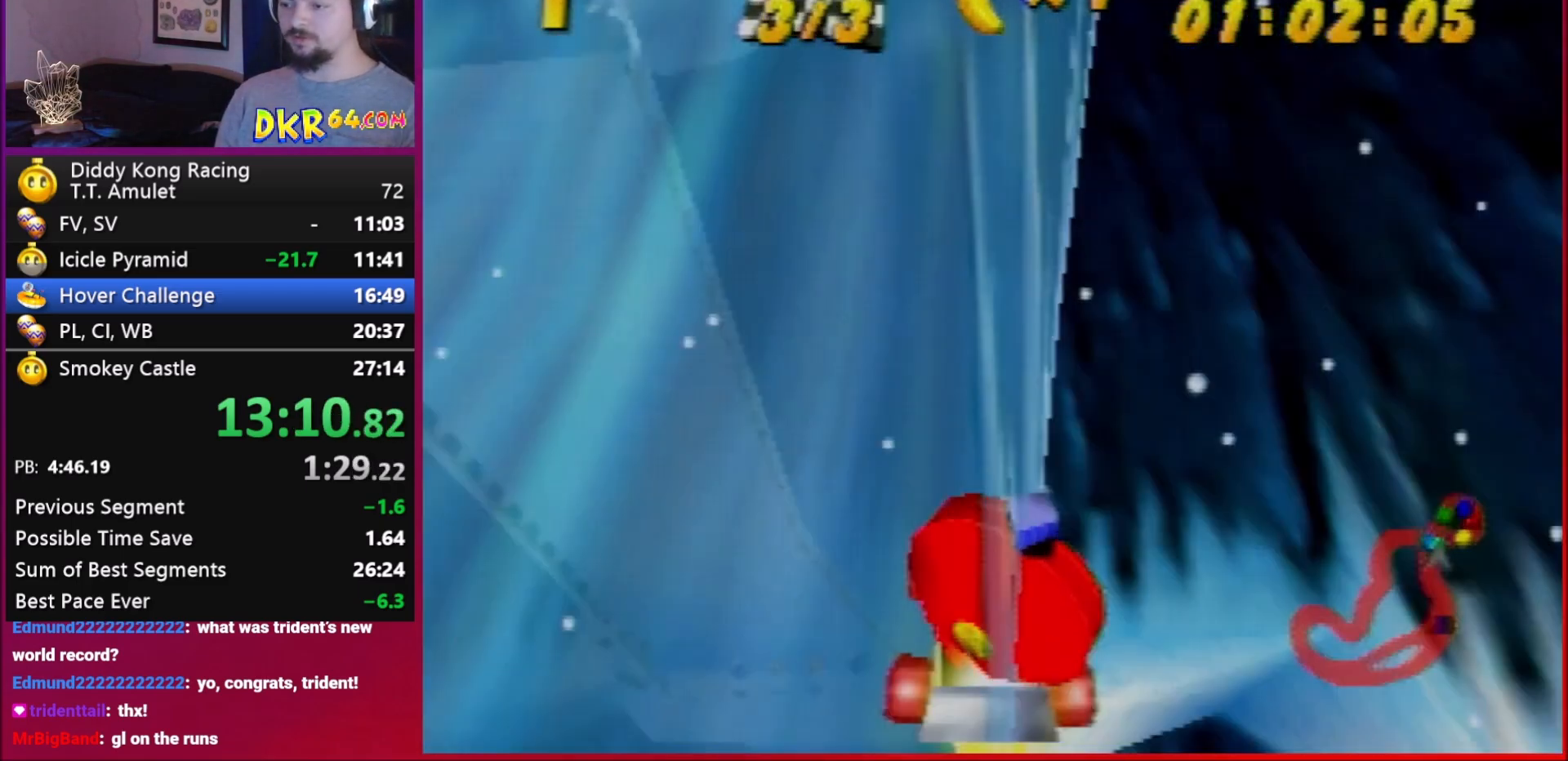
{"buttons": ["R1"], "left_stick": "right", "events": [[417, "R1", "down"]]}
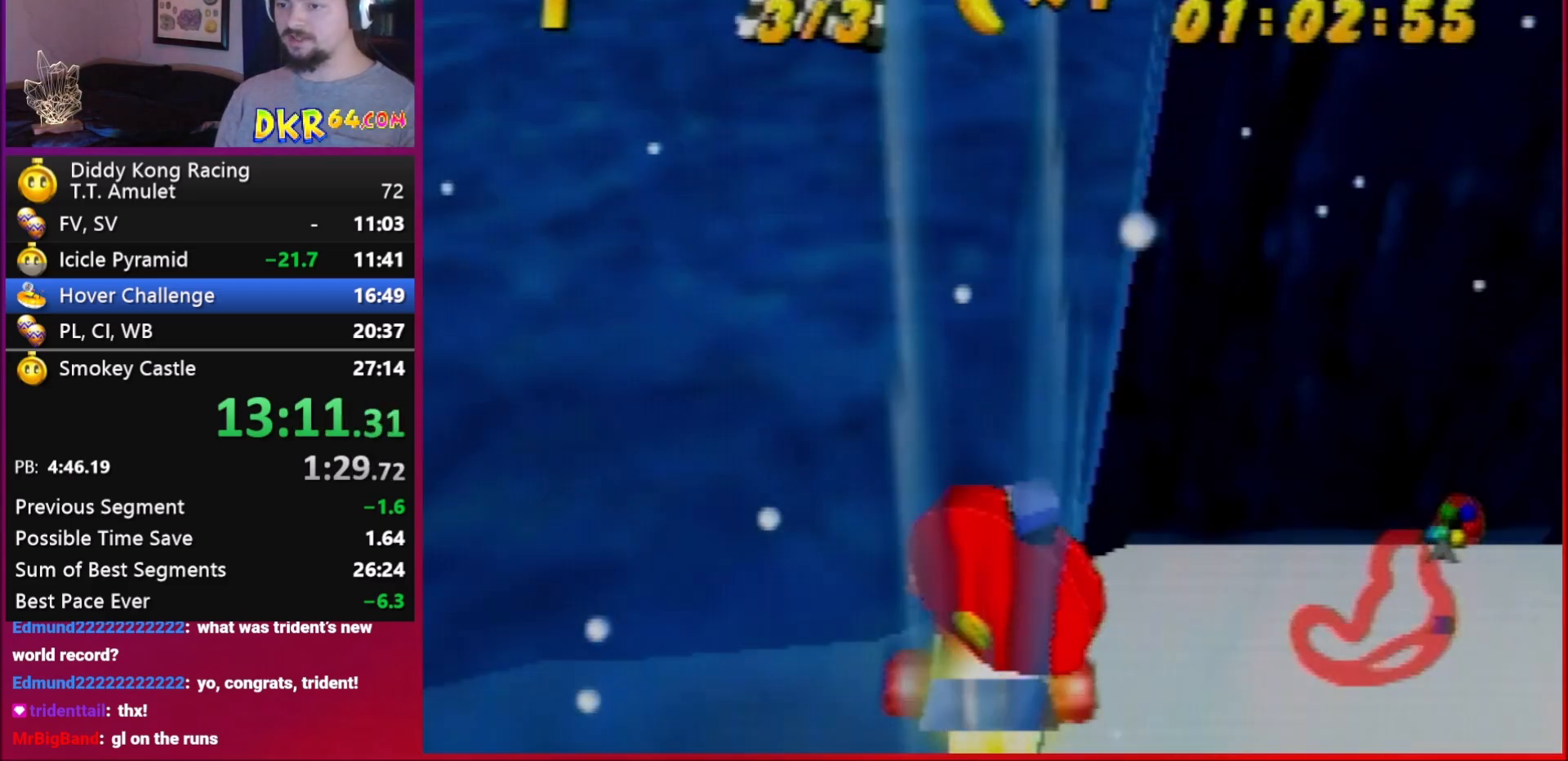
{"buttons": ["R1"], "left_stick": "right", "events": []}
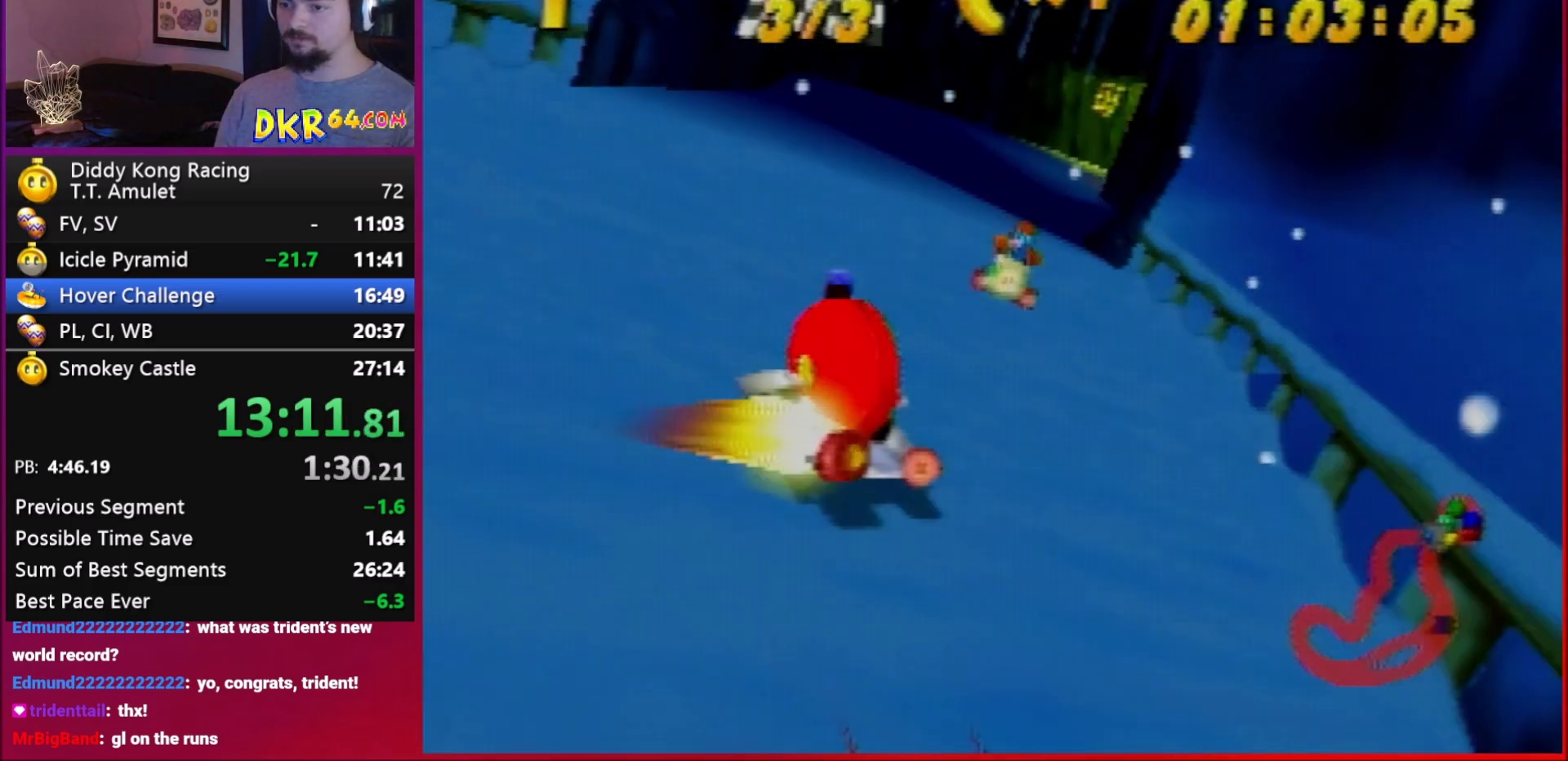
{"buttons": ["A", "R1"], "left_stick": "right", "events": [[83, "B", "down"], [183, "B", "up"], [483, "A", "down"]]}
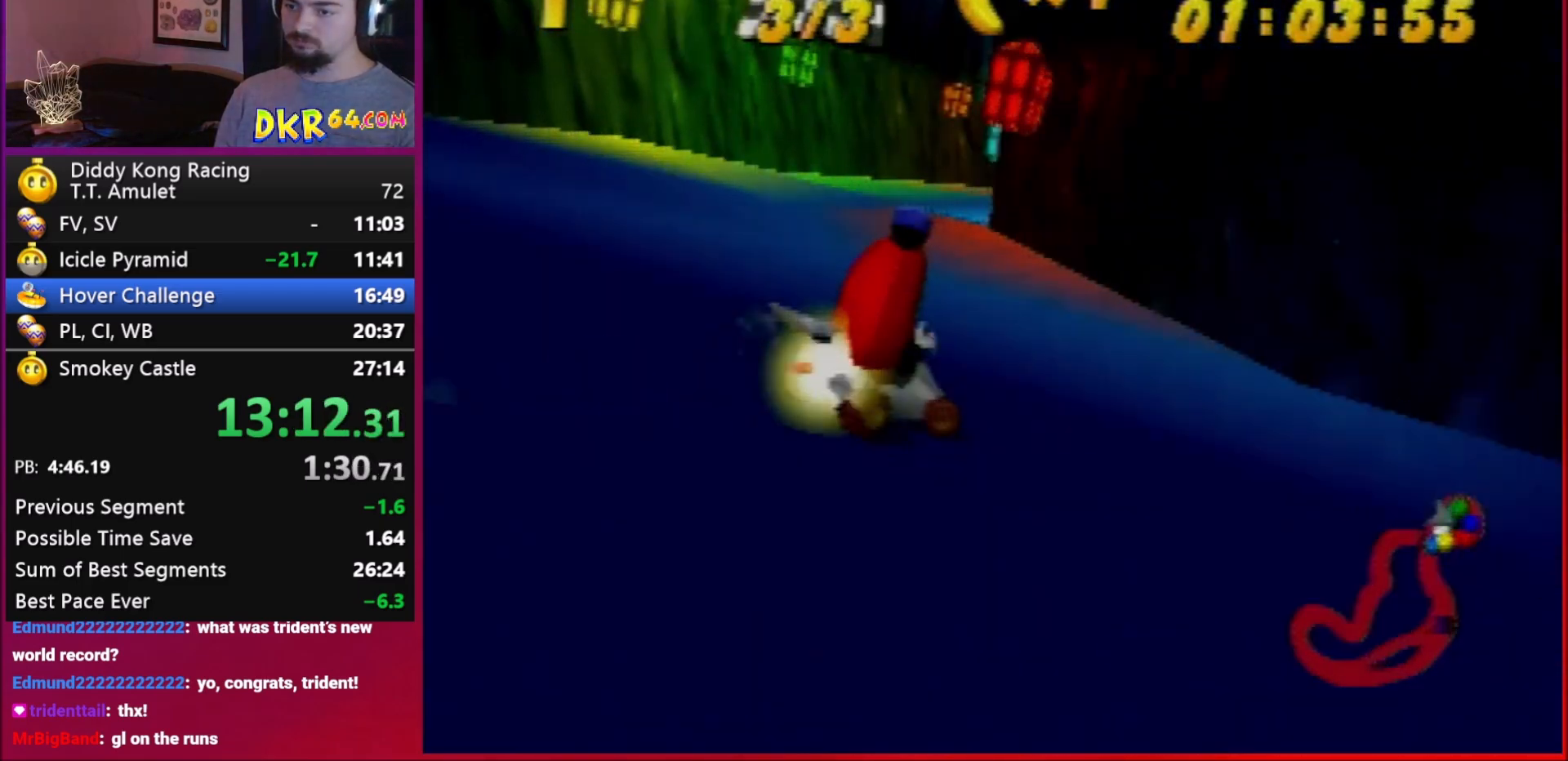
{"buttons": ["R1"], "left_stick": "right", "events": [[83, "A", "up"], [283, "B", "down"], [383, "B", "up"]]}
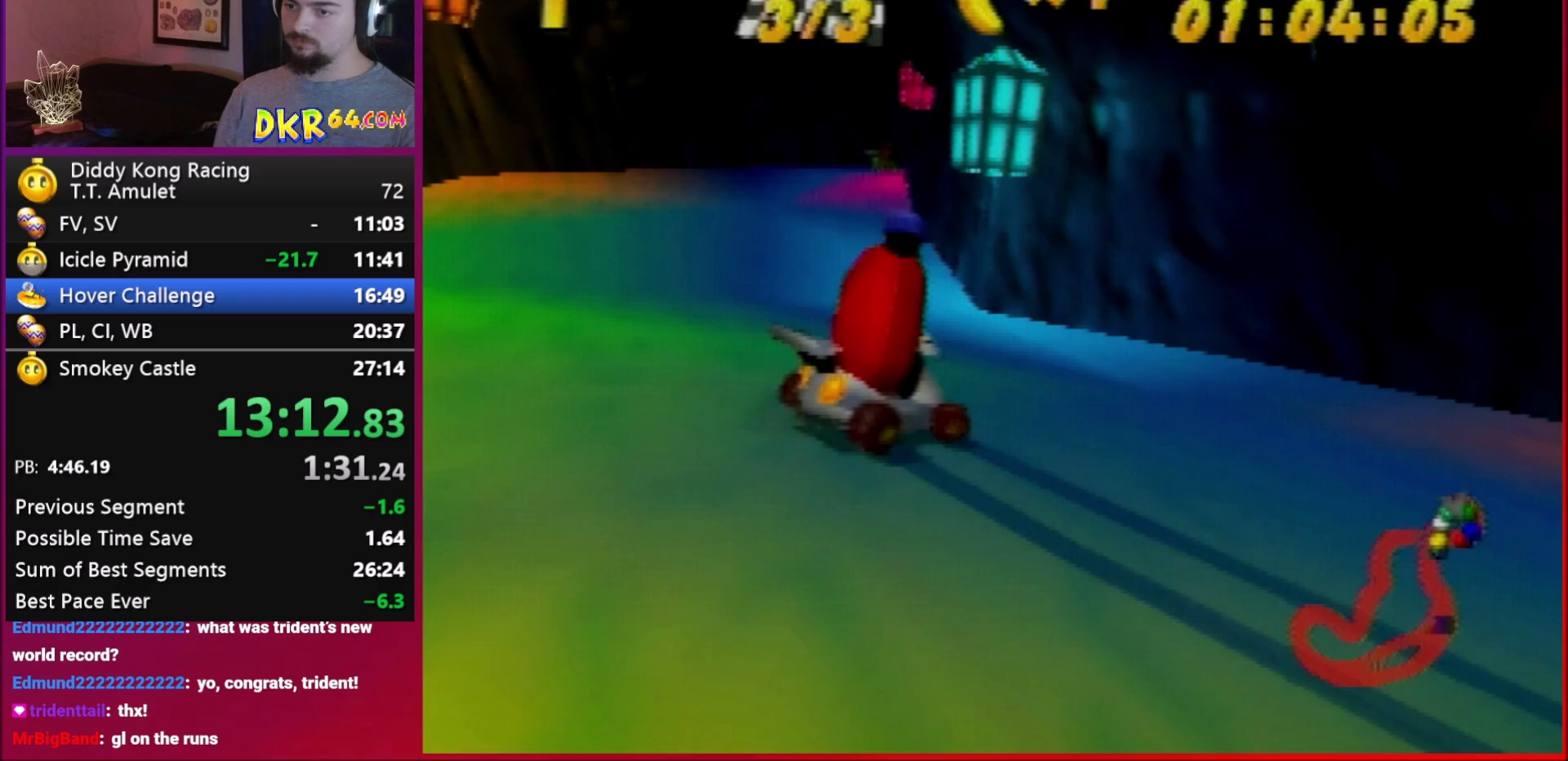
{"buttons": ["A", "R1"], "left_stick": "right", "events": [[17, "A", "down"], [150, "A", "up"], [483, "A", "down"]]}
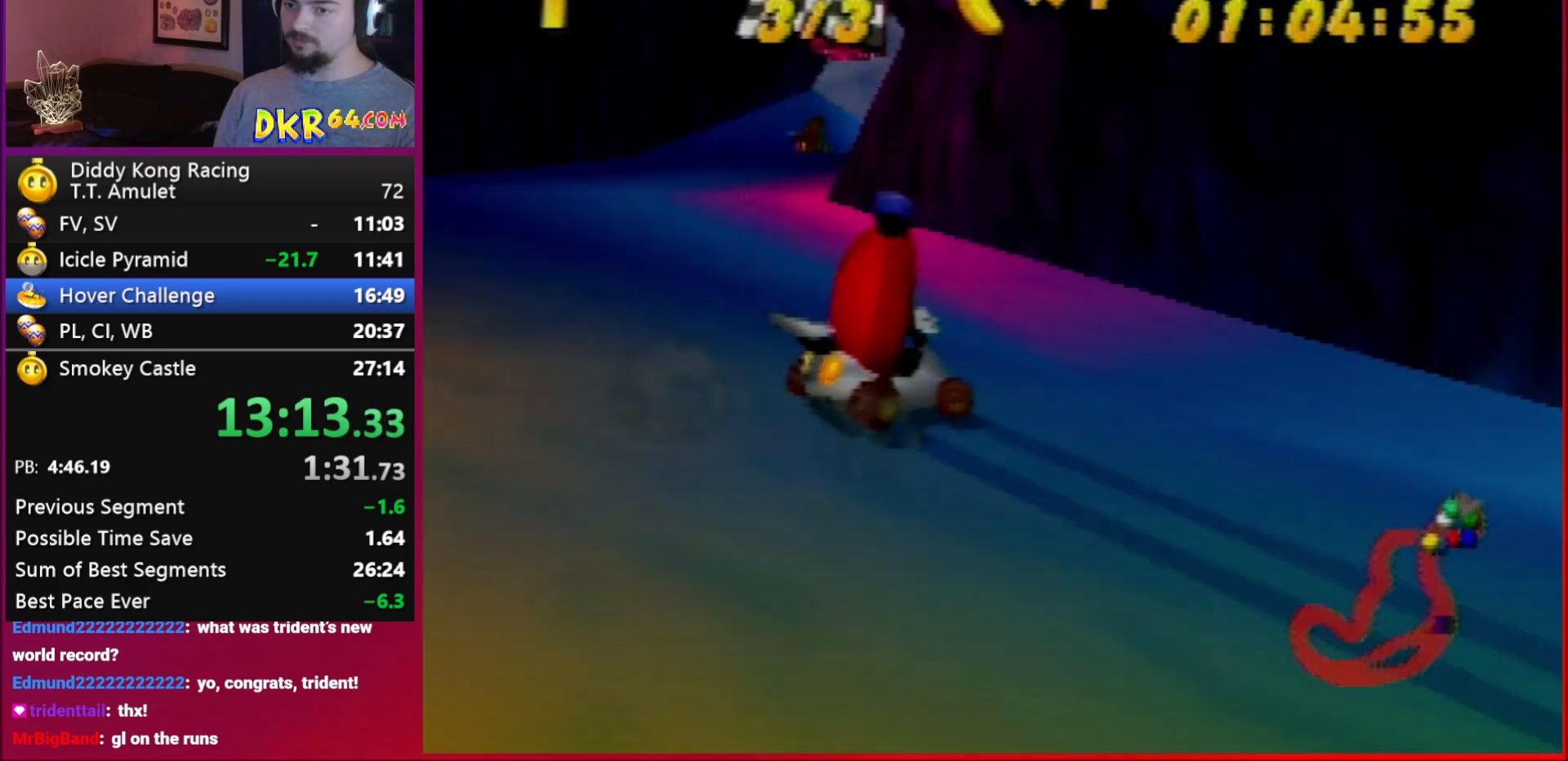
{"buttons": ["A", "R1"], "left_stick": "right", "events": [[17, "A", "up"], [150, "A", "down"]]}
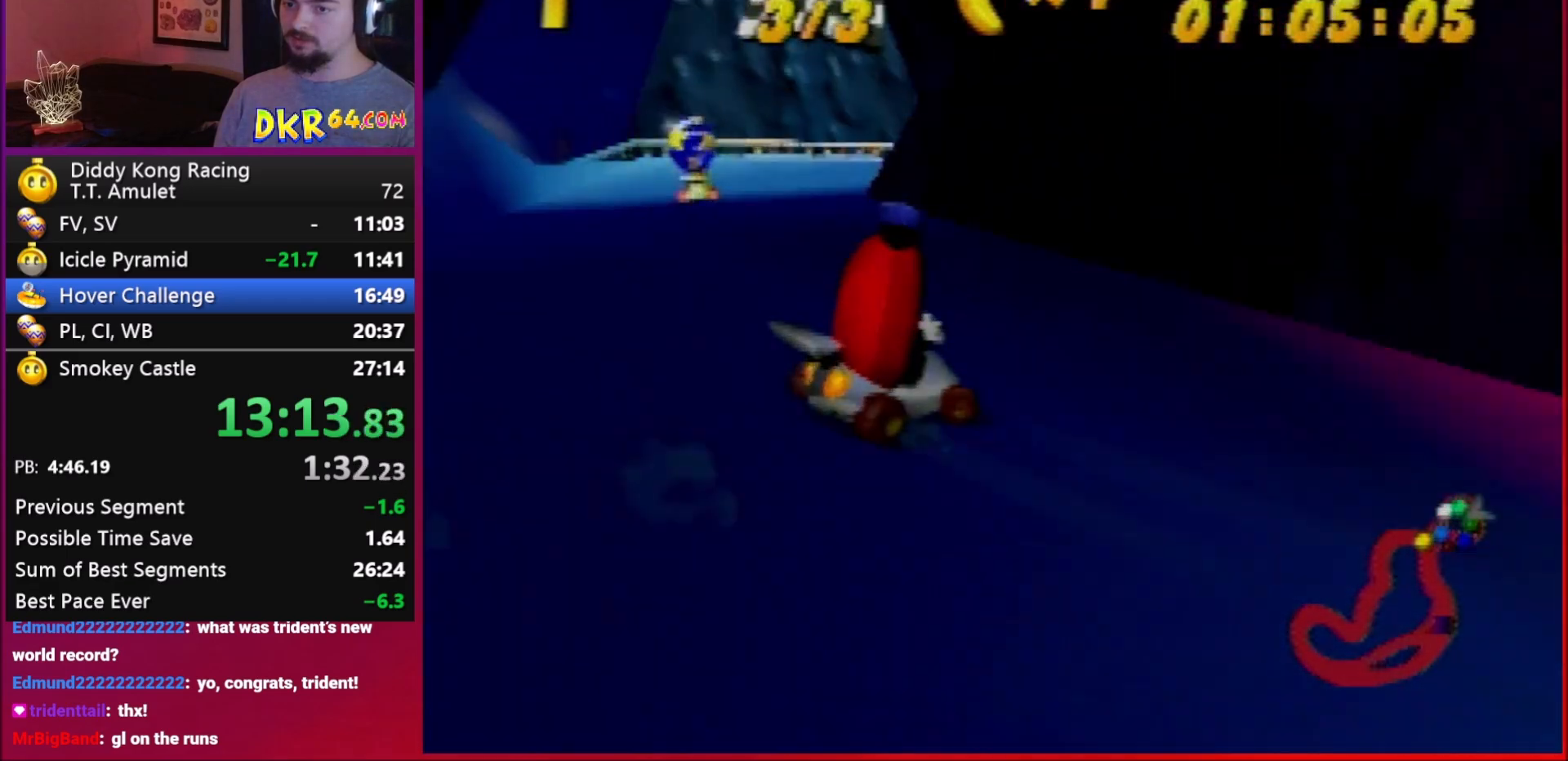
{"buttons": ["A", "R1"], "left_stick": "left", "events": [[83, "left_stick", "center"], [483, "left_stick", "left"]]}
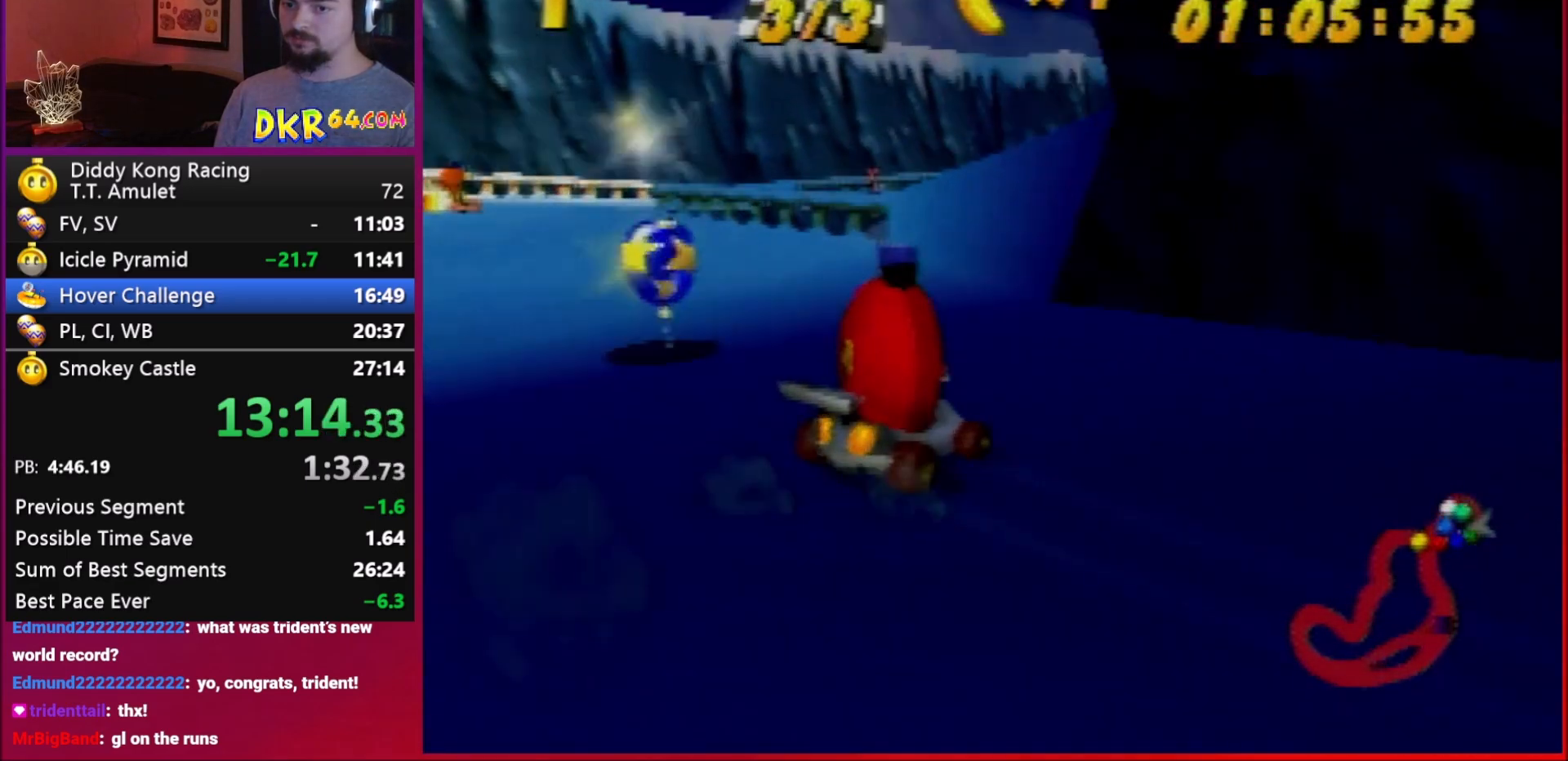
{"buttons": ["R1"], "left_stick": "center", "events": [[383, "left_stick", "center"], [450, "A", "up"]]}
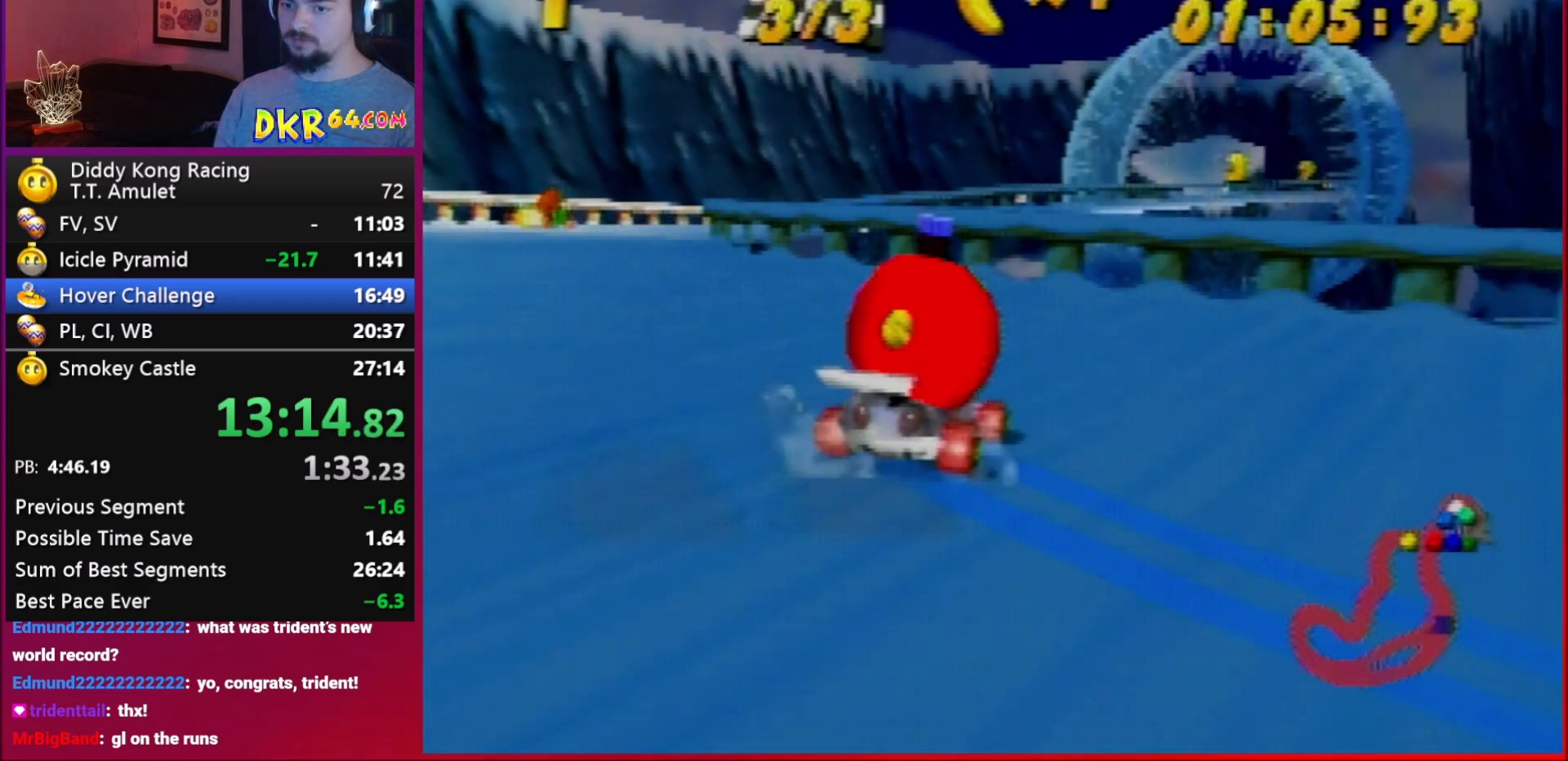
{"buttons": ["A", "R1"], "left_stick": "right", "events": [[17, "A", "down"], [83, "A", "up"], [483, "A", "down"], [483, "left_stick", "right"]]}
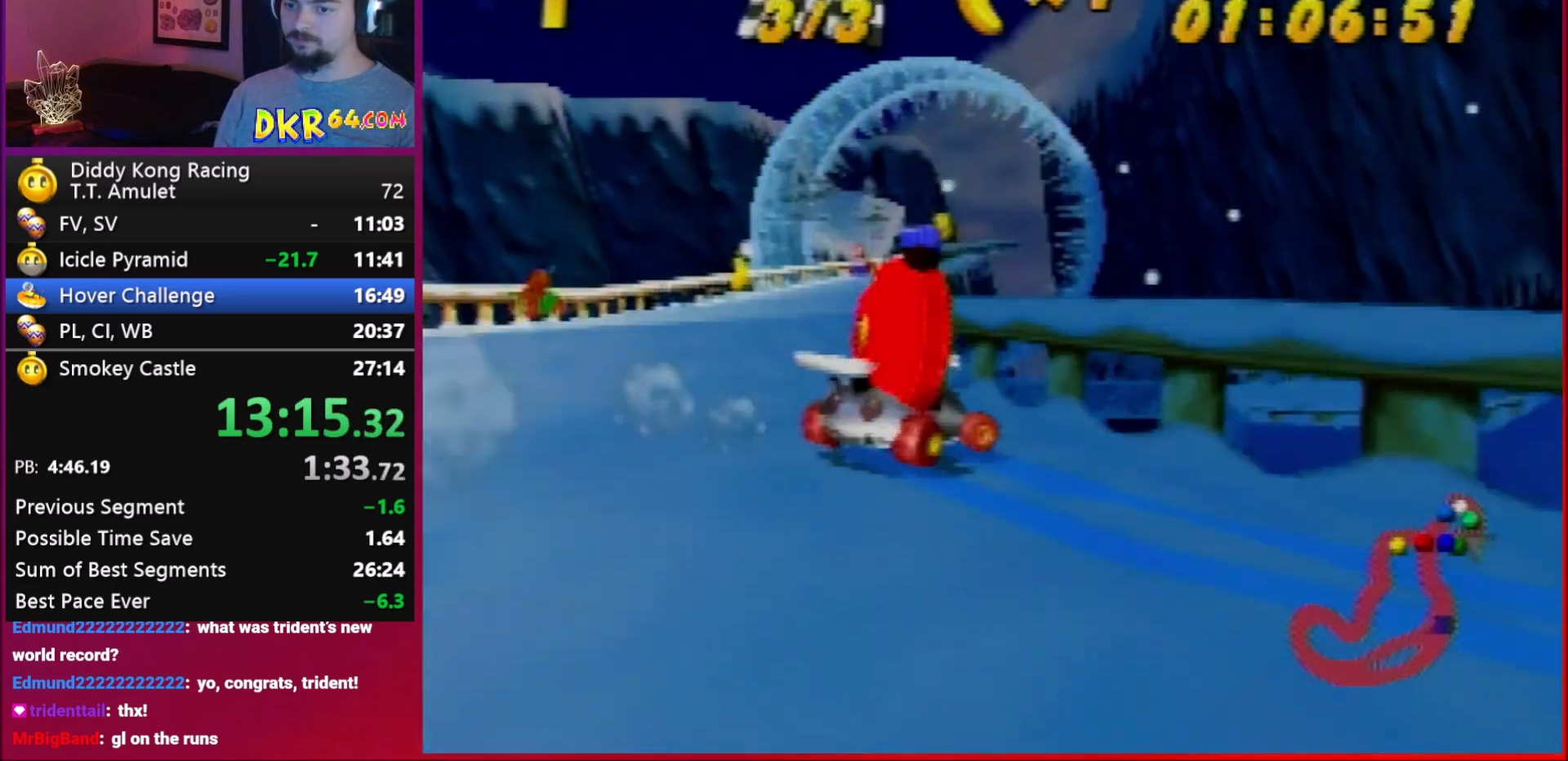
{"buttons": [], "left_stick": "left", "events": [[50, "A", "up"], [117, "R1", "up"], [117, "left_stick", "center"], [183, "A", "down"], [283, "A", "up"], [383, "A", "down"], [383, "left_stick", "left"], [450, "A", "up"]]}
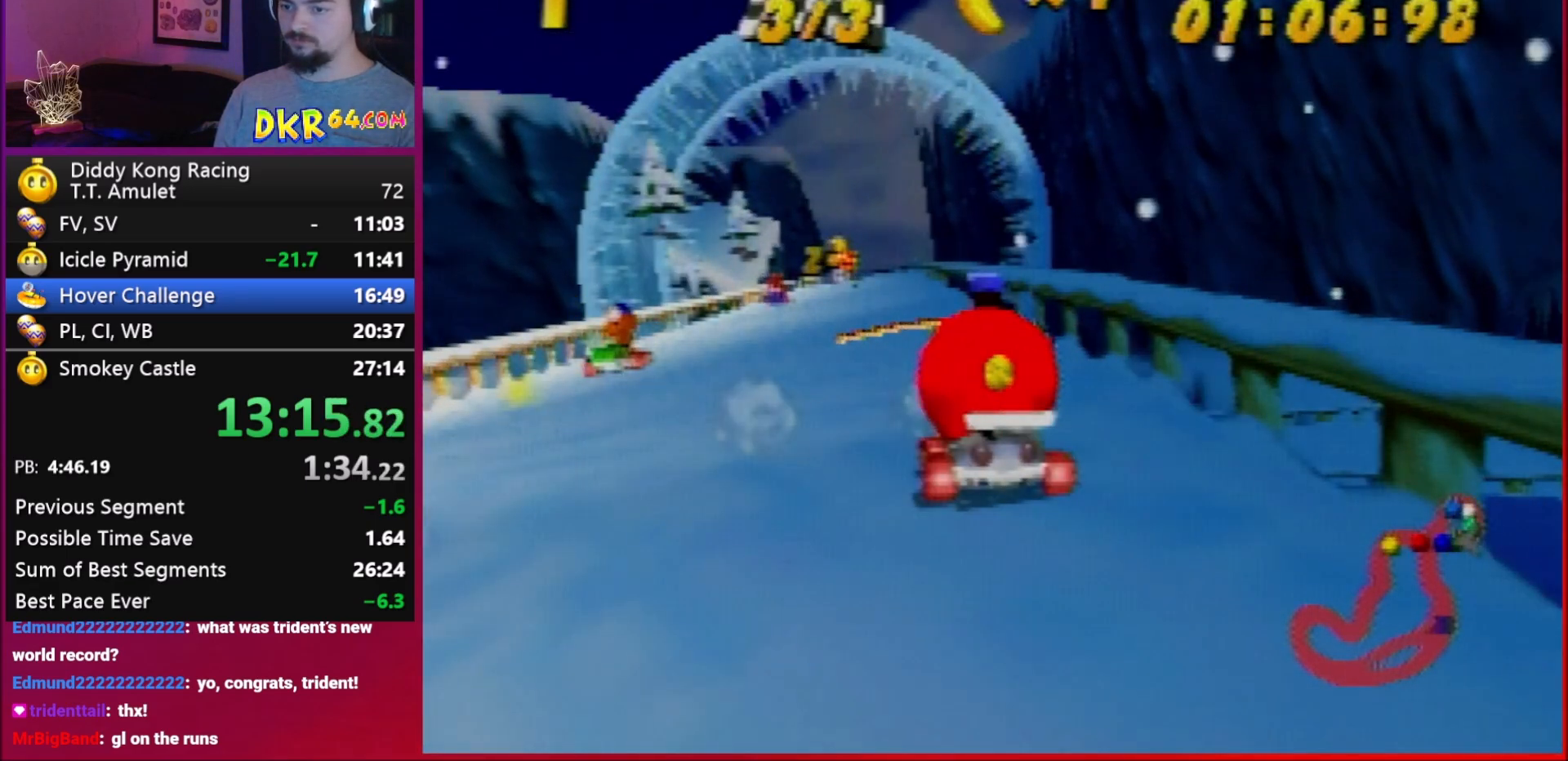
{"buttons": [], "left_stick": "left", "events": [[17, "left_stick", "center"], [83, "R1", "down"], [83, "left_stick", "right"], [183, "left_stick", "left"], [283, "R1", "up"]]}
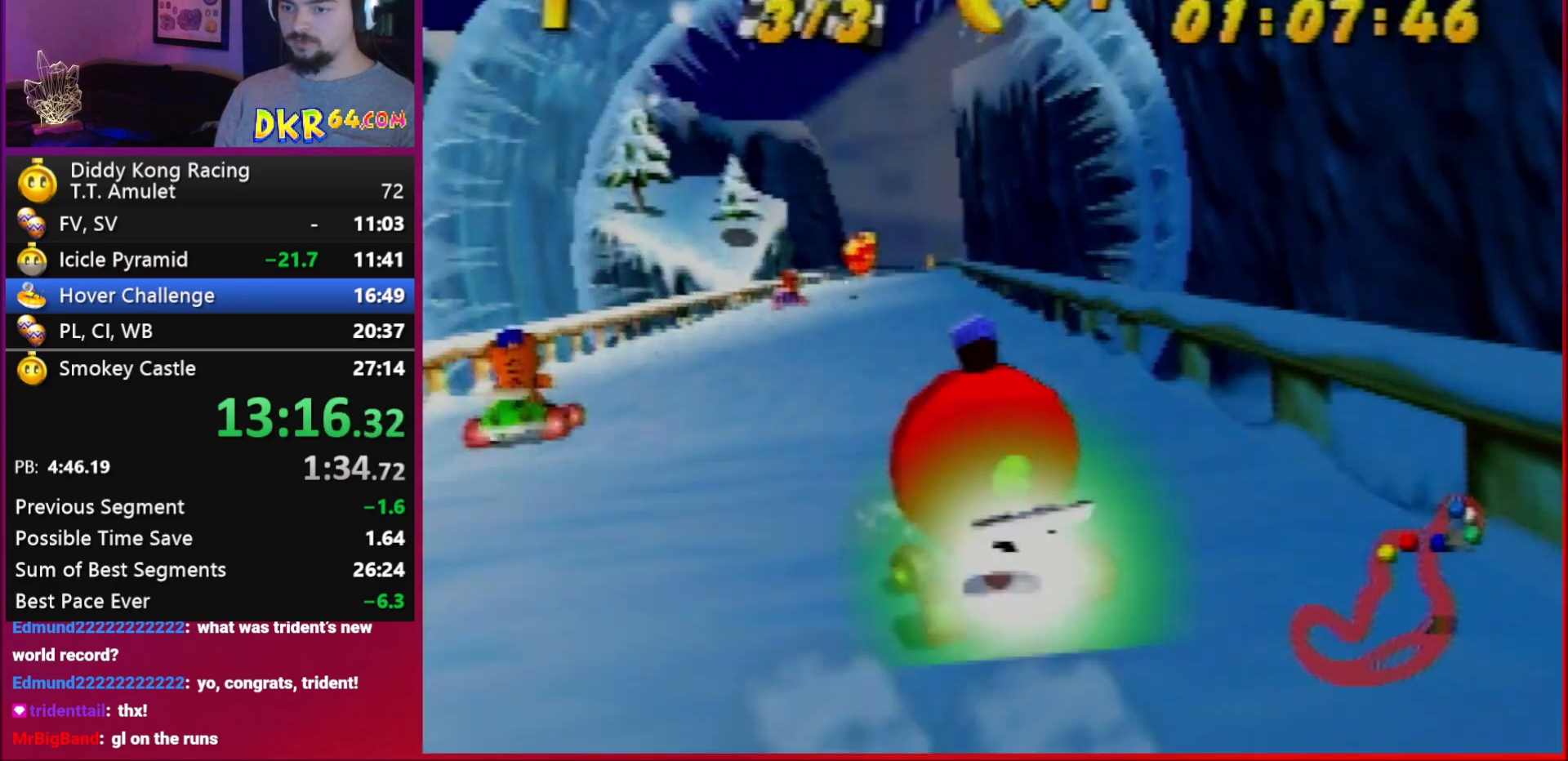
{"buttons": [], "left_stick": "left", "events": [[317, "left_stick", "center"], [483, "left_stick", "left"]]}
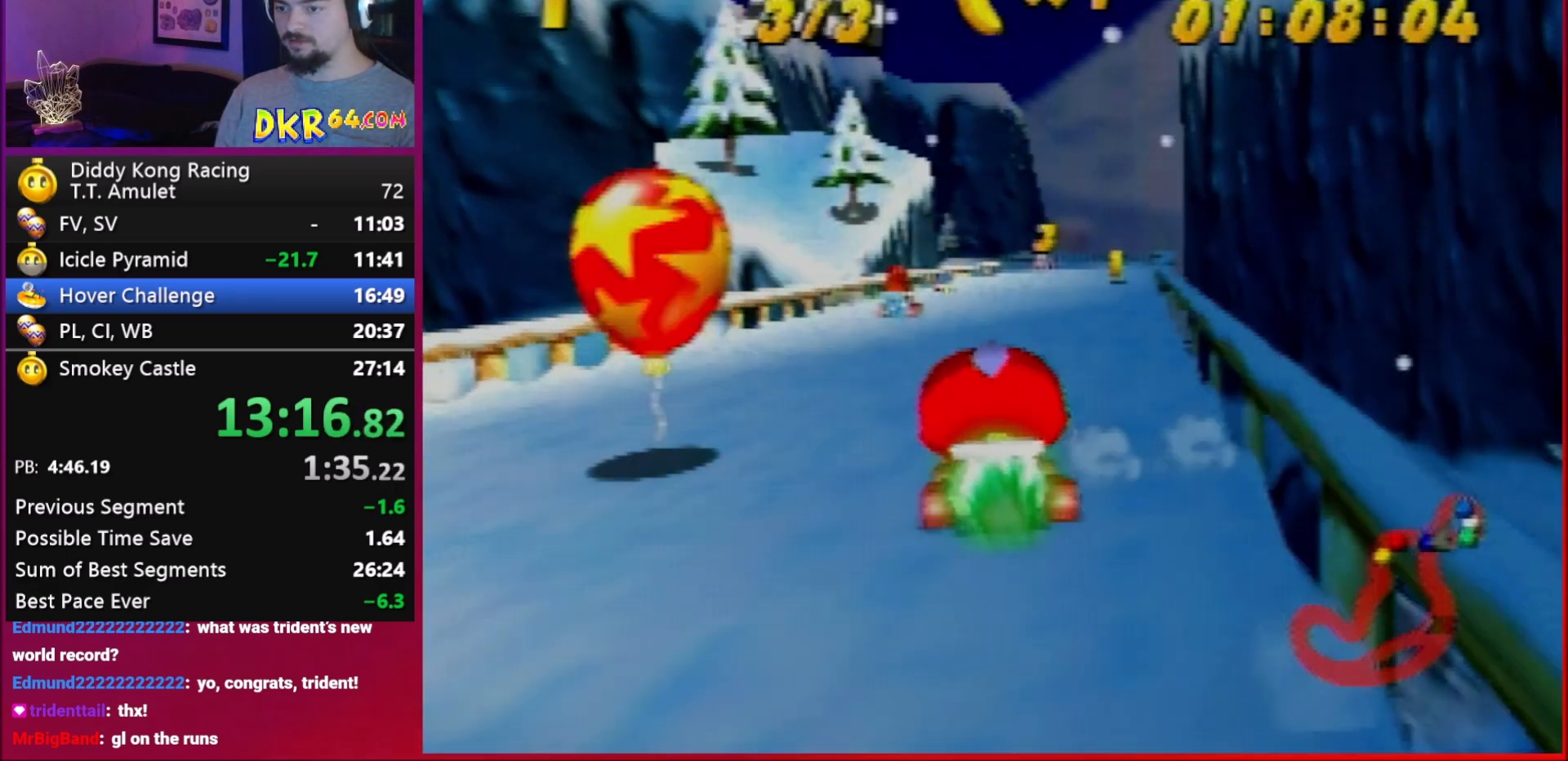
{"buttons": ["R1"], "left_stick": "right", "events": [[117, "left_stick", "center"], [250, "left_stick", "right"], [483, "R1", "down"]]}
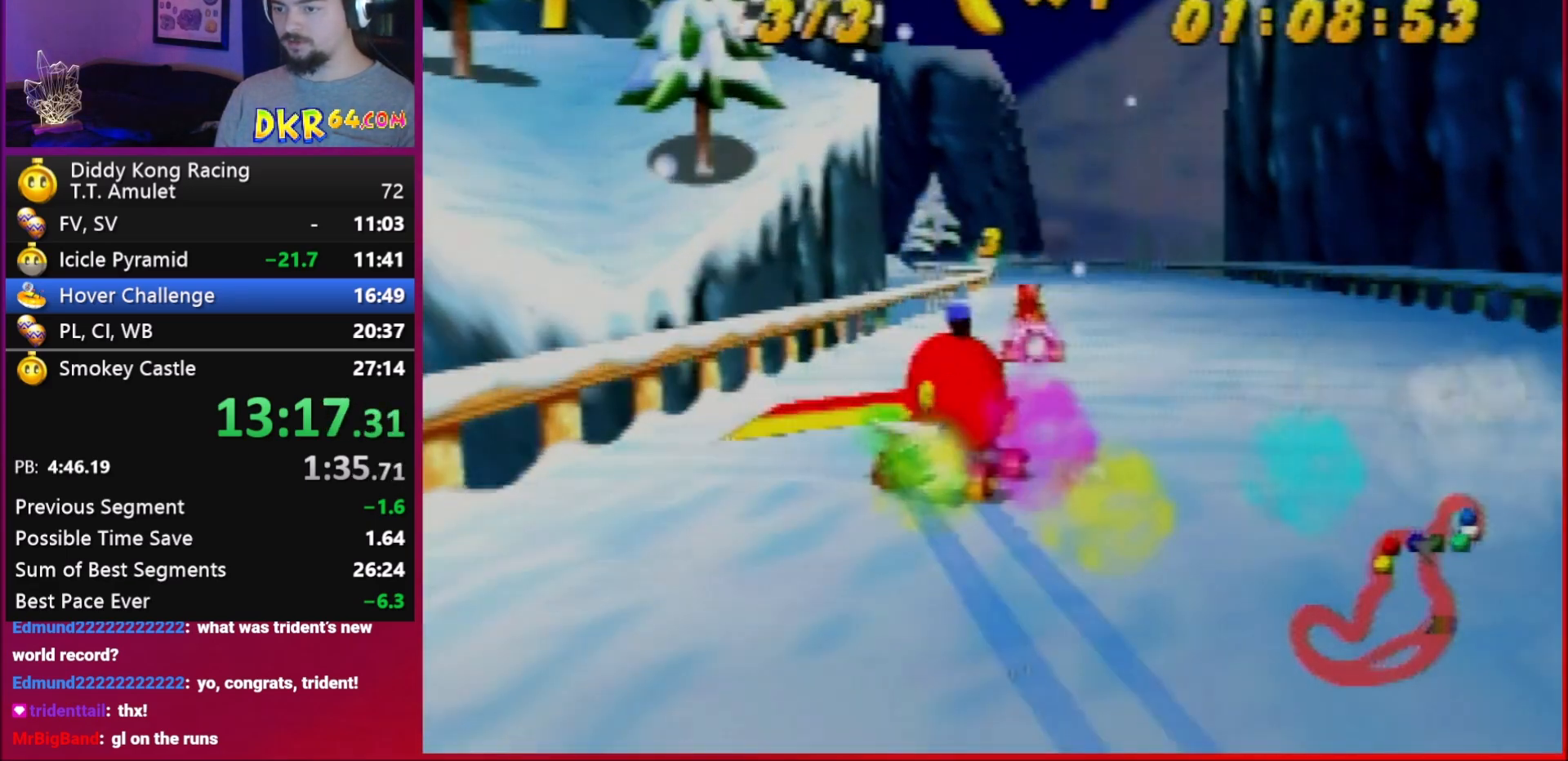
{"buttons": ["R1"], "left_stick": "up-left", "events": [[117, "left_stick", "up-left"]]}
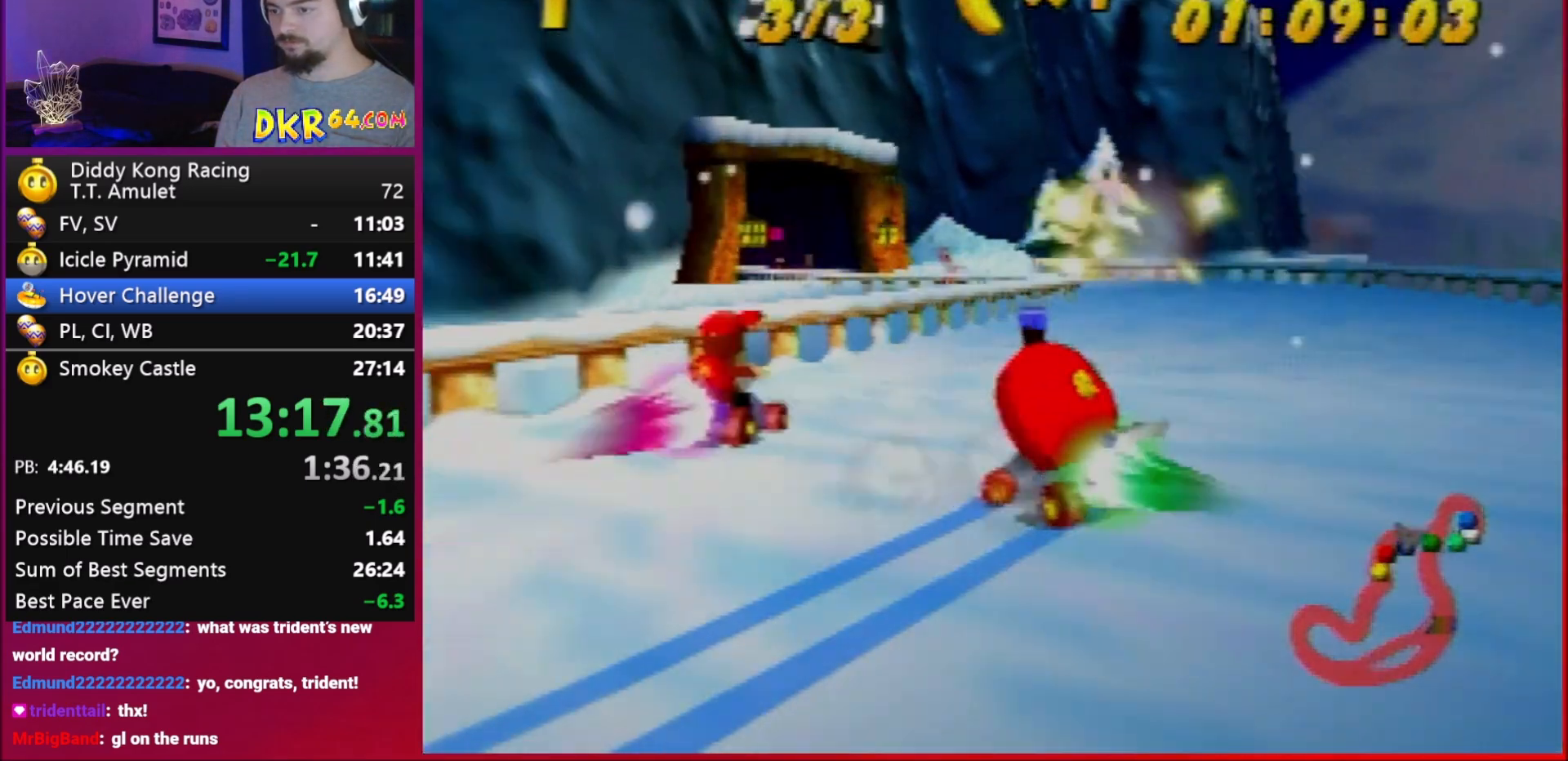
{"buttons": [], "left_stick": "center", "events": [[250, "B", "down"], [383, "B", "up"], [383, "R1", "up"], [417, "left_stick", "center"]]}
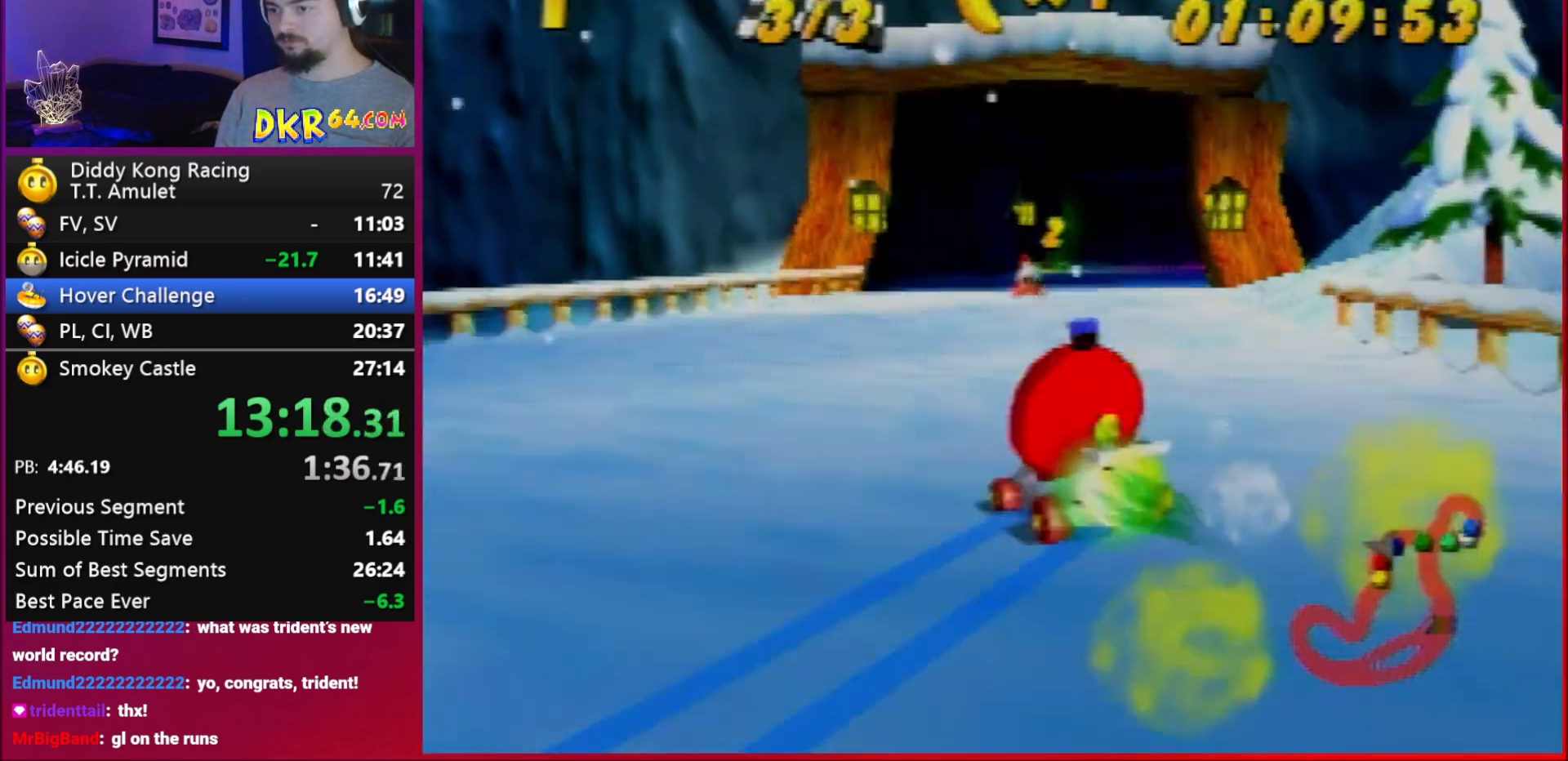
{"buttons": ["R1"], "left_stick": "left", "events": [[250, "left_stick", "right"], [283, "A", "down"], [350, "A", "up"], [350, "left_stick", "center"], [450, "R1", "down"], [450, "left_stick", "left"]]}
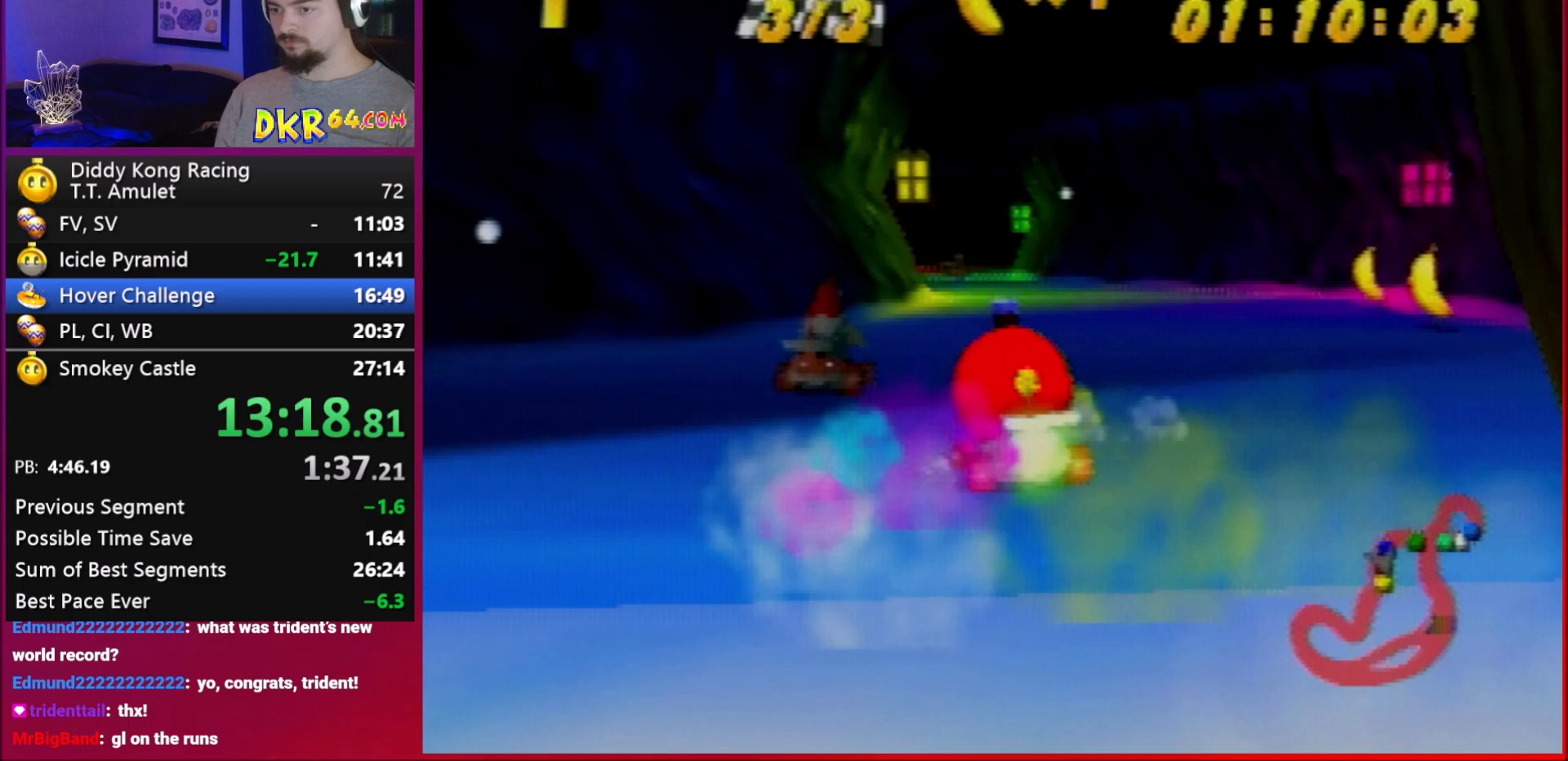
{"buttons": [], "left_stick": "right", "events": [[83, "A", "down"], [83, "R1", "up"], [83, "left_stick", "right"], [183, "A", "up"]]}
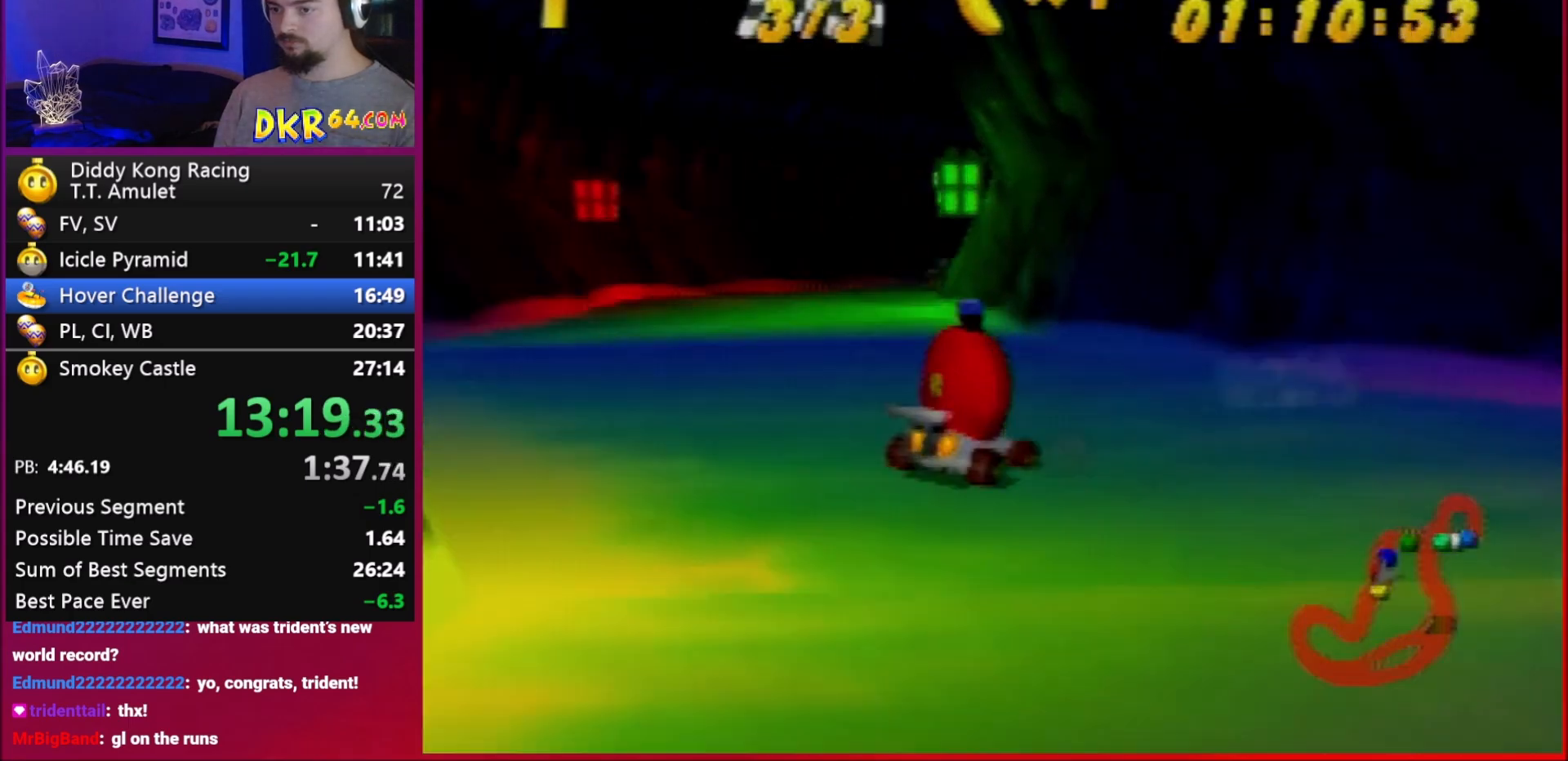
{"buttons": ["A", "R1"], "left_stick": "up-left", "events": [[83, "A", "down"], [117, "A", "up"], [117, "R1", "down"], [183, "R1", "up"], [217, "left_stick", "center"], [283, "A", "down"], [350, "A", "up"], [383, "R1", "down"], [383, "left_stick", "left"], [450, "left_stick", "up-left"], [483, "A", "down"]]}
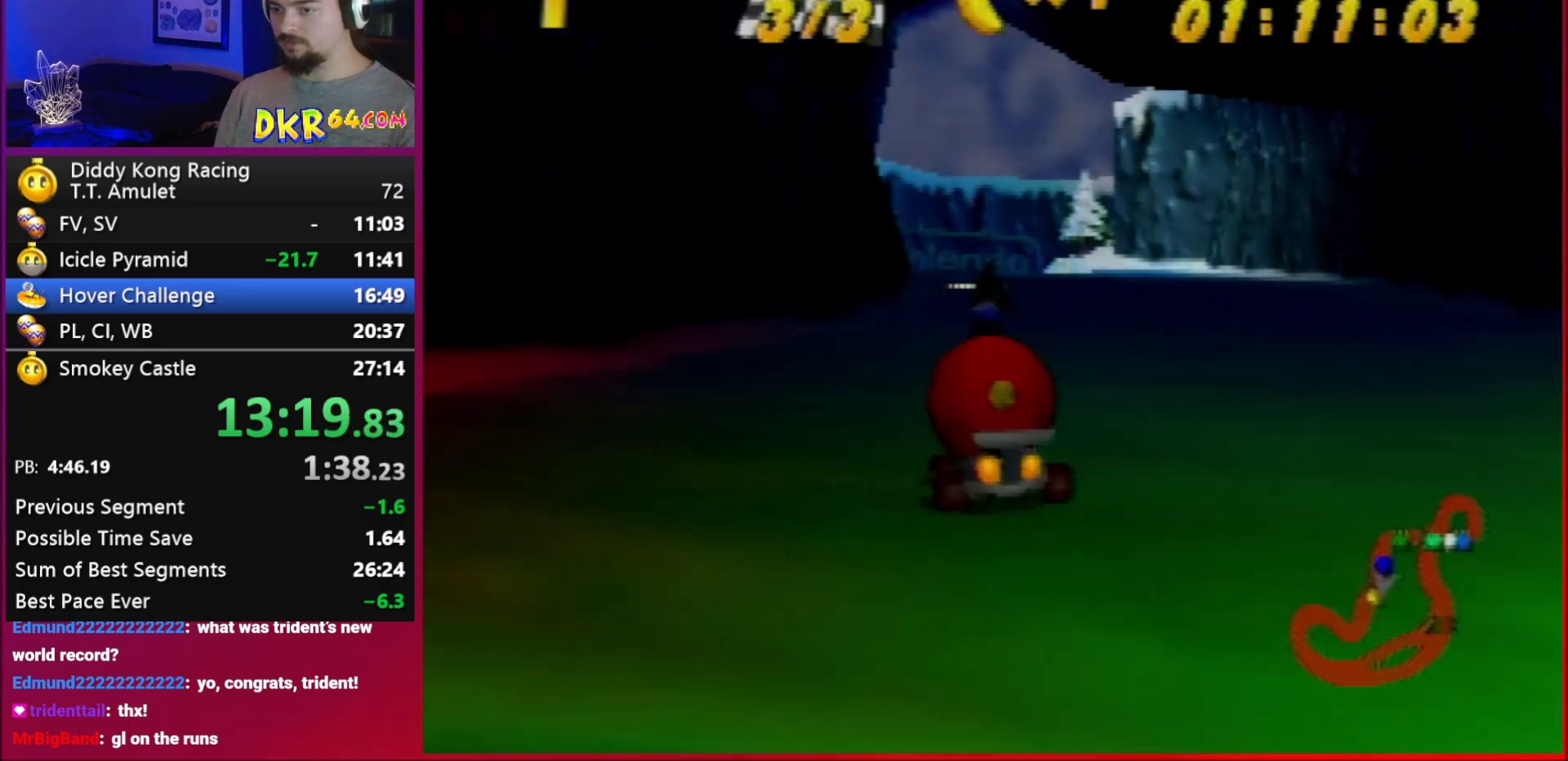
{"buttons": [], "left_stick": "center", "events": [[50, "A", "up"], [83, "R1", "up"], [83, "left_stick", "right"], [183, "A", "down"], [183, "left_stick", "down-right"], [217, "A", "up"], [350, "left_stick", "center"], [383, "A", "down"], [417, "A", "up"]]}
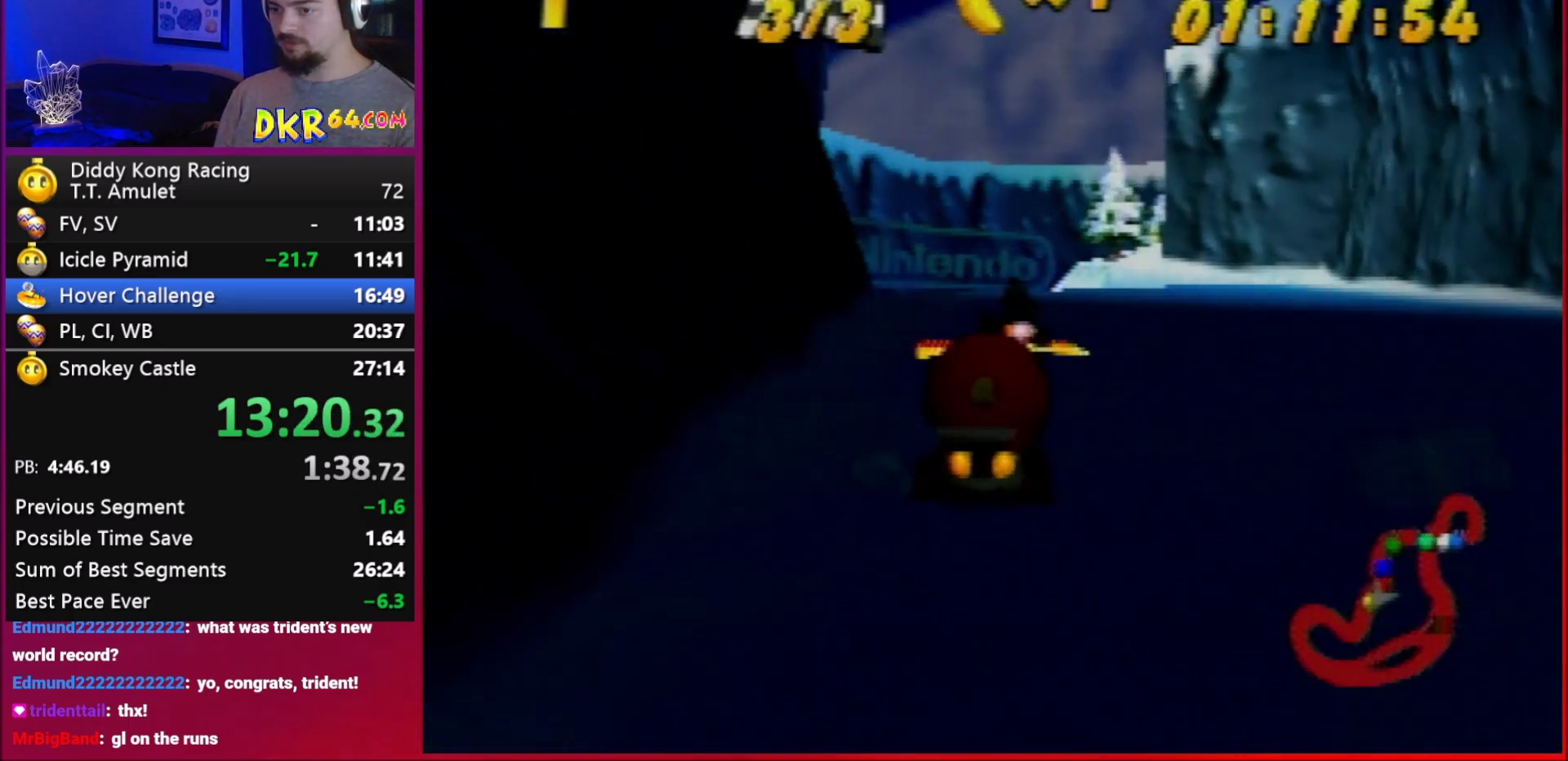
{"buttons": ["R1"], "left_stick": "down-right", "events": [[183, "left_stick", "down-right"], [417, "R1", "down"]]}
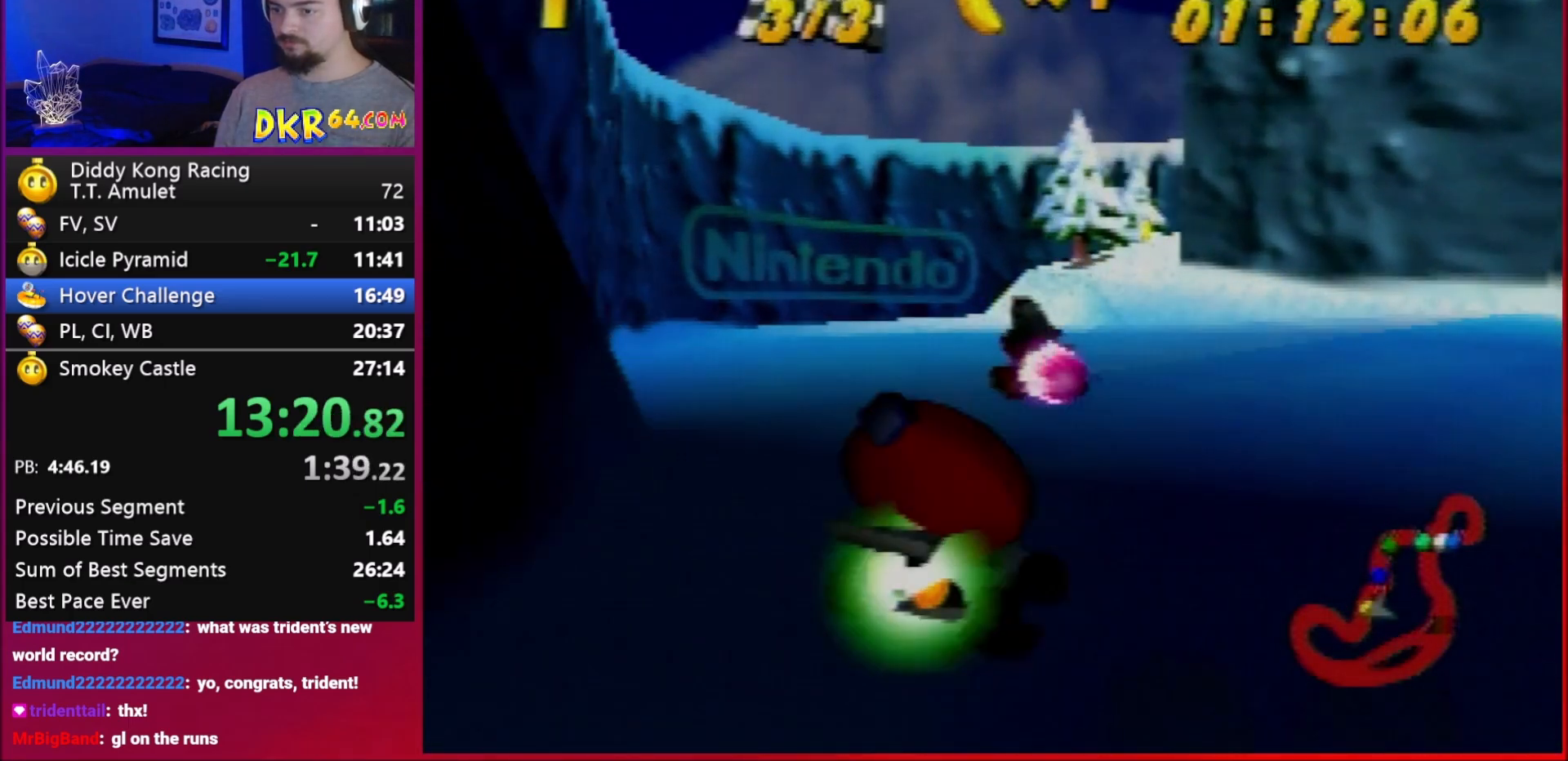
{"buttons": ["R1"], "left_stick": "center", "events": [[150, "left_stick", "center"]]}
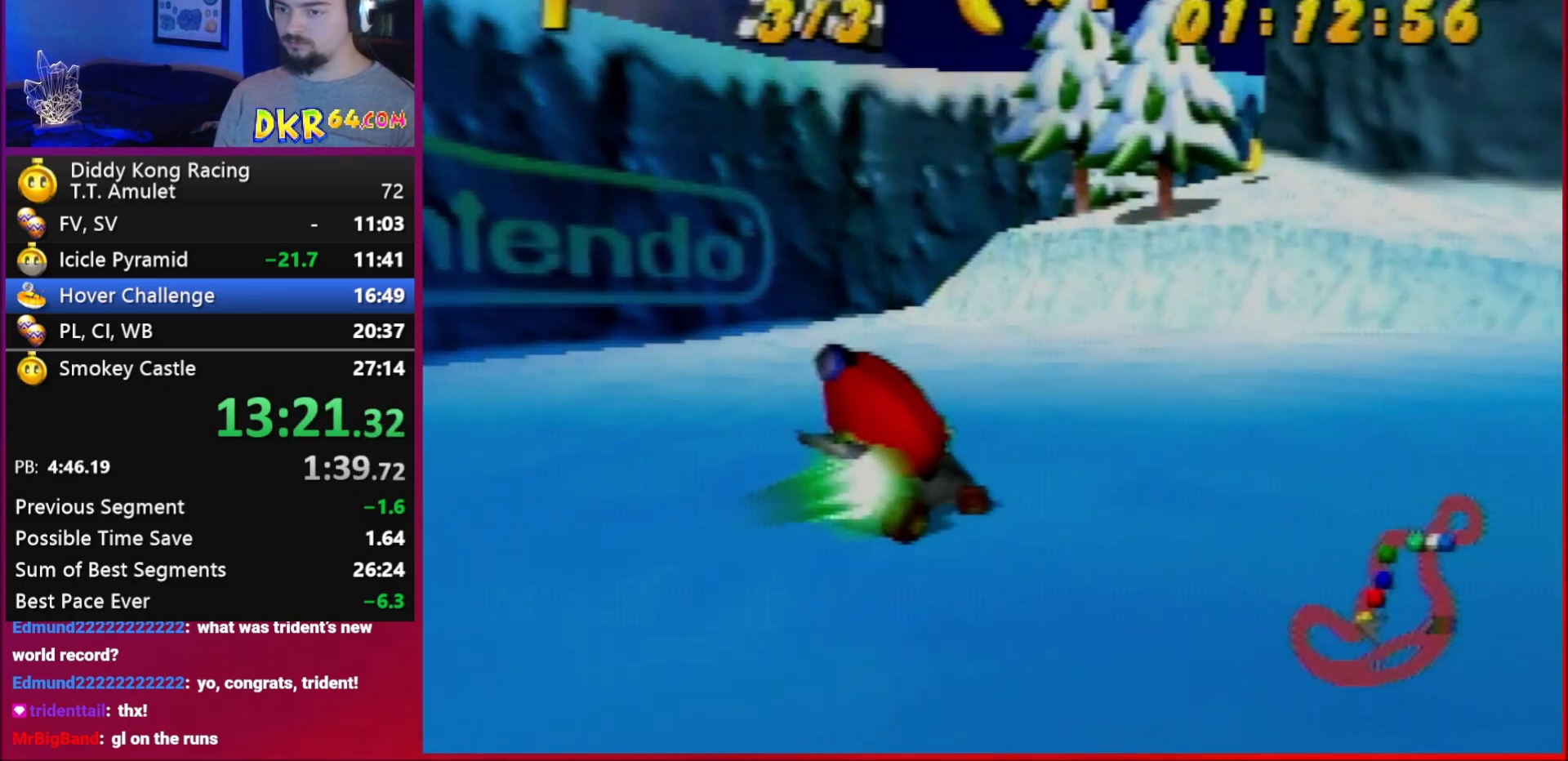
{"buttons": ["A", "R1"], "left_stick": "center", "events": [[117, "A", "down"], [117, "left_stick", "right"], [250, "B", "down"], [317, "B", "up"], [317, "left_stick", "center"]]}